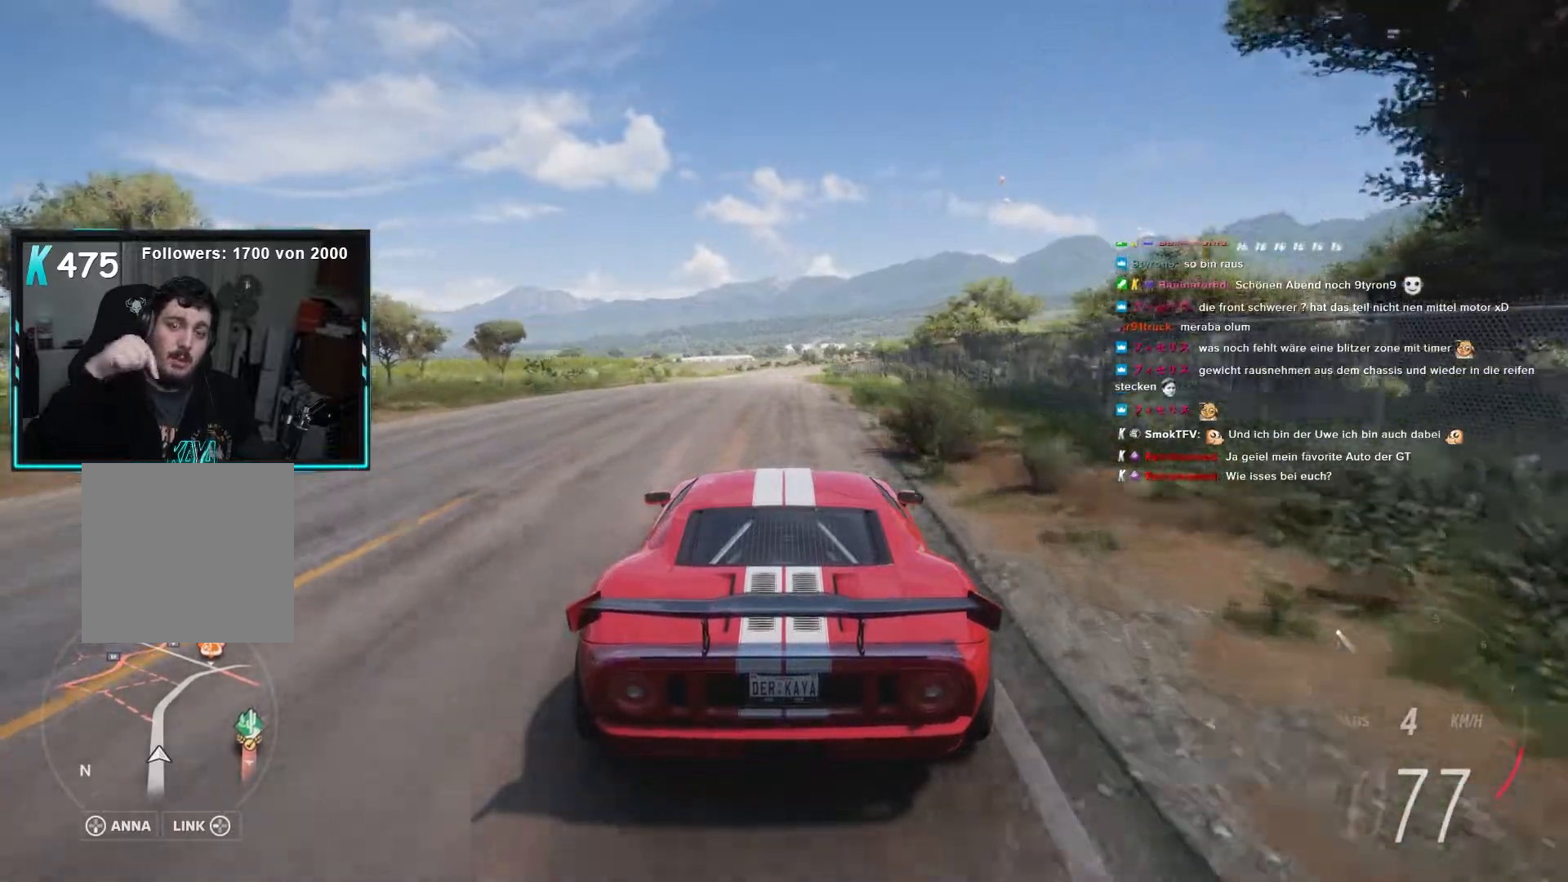
Gameplay with a controller (Xbox layout); each line is a JSON object with the inputs held at the frame after it (dt_ms = milliseconds from this image to that frame). "events" lists button and stick changes between this image and that frame as [ms after this image, input, new state], when the widget could be followed in between.
{"dt_ms": 500, "buttons": ["L2"], "left_stick": "center", "right_stick": "center", "events": []}
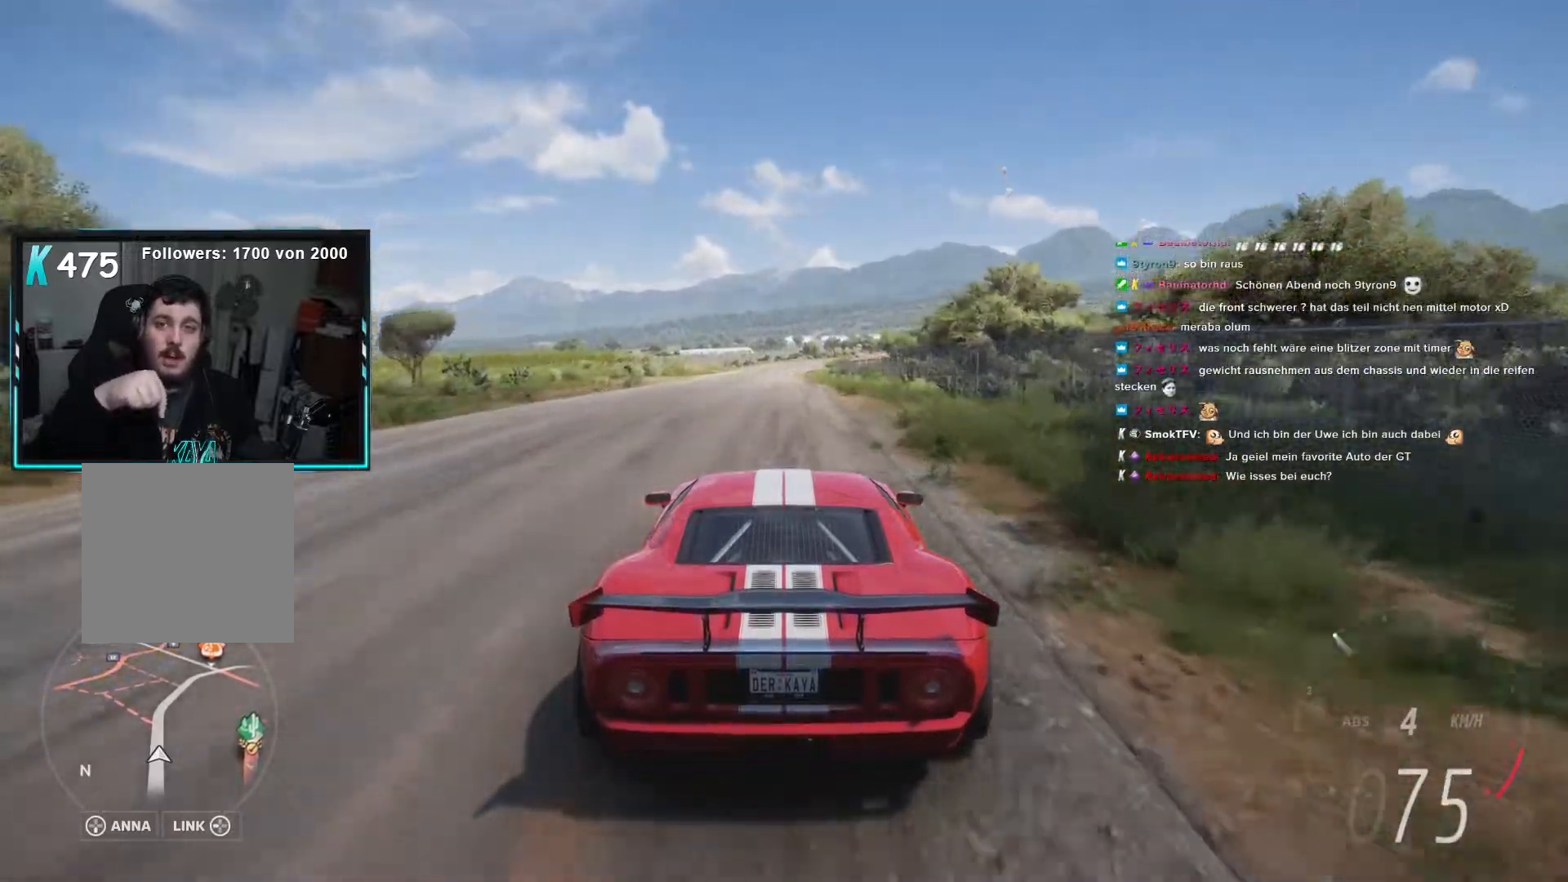
{"dt_ms": 500, "buttons": ["L2"], "left_stick": "center", "right_stick": "center", "events": [[217, "left_stick", "right"], [383, "left_stick", "center"]]}
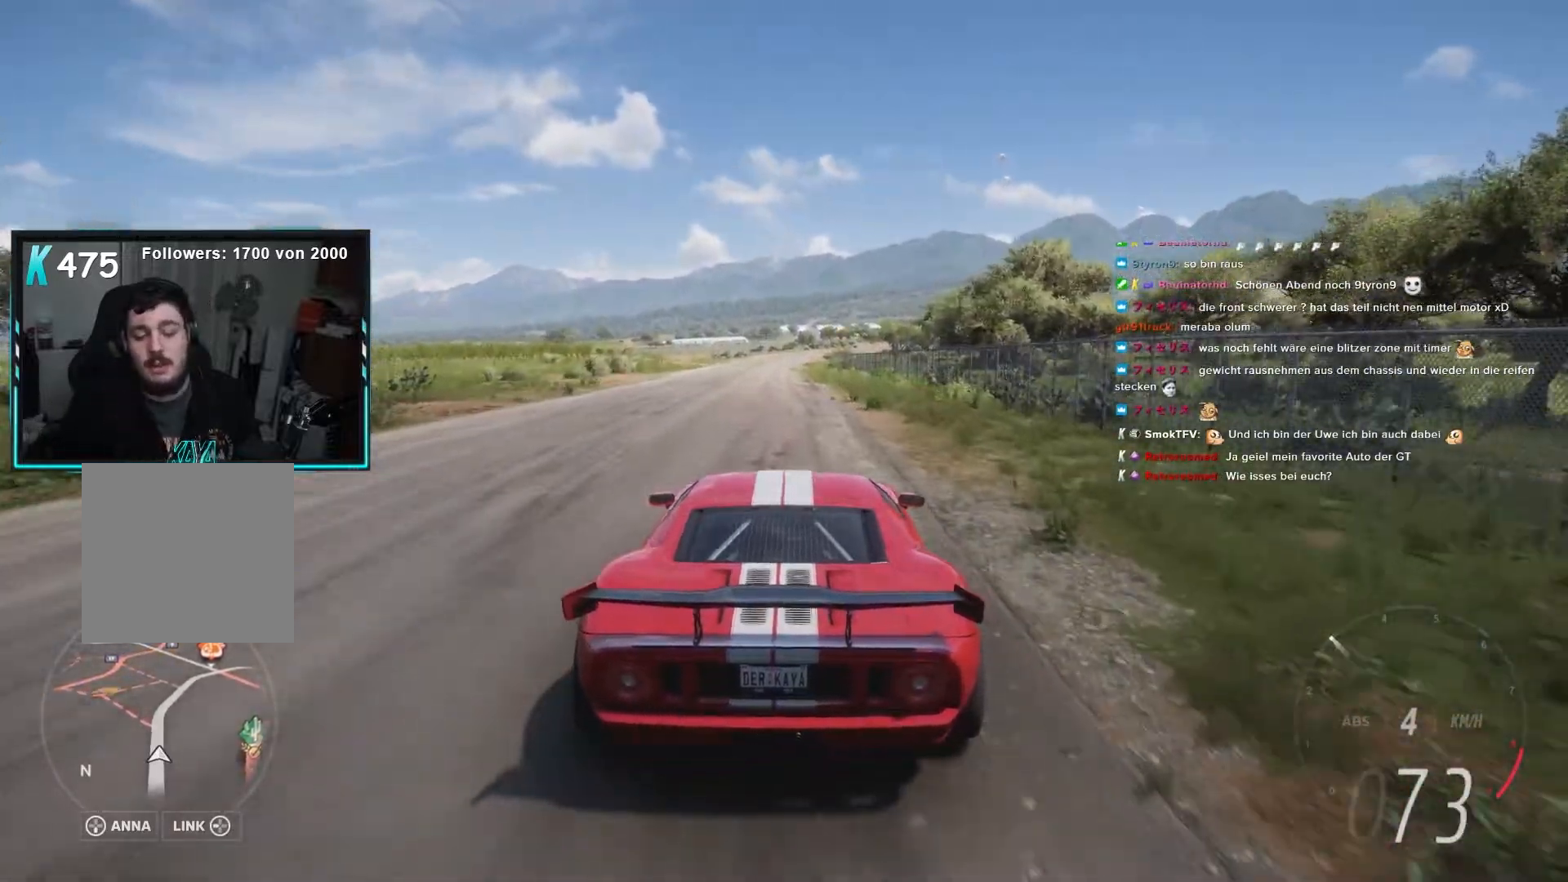
{"dt_ms": 500, "buttons": ["L2"], "left_stick": "left", "right_stick": "center", "events": [[367, "left_stick", "left"]]}
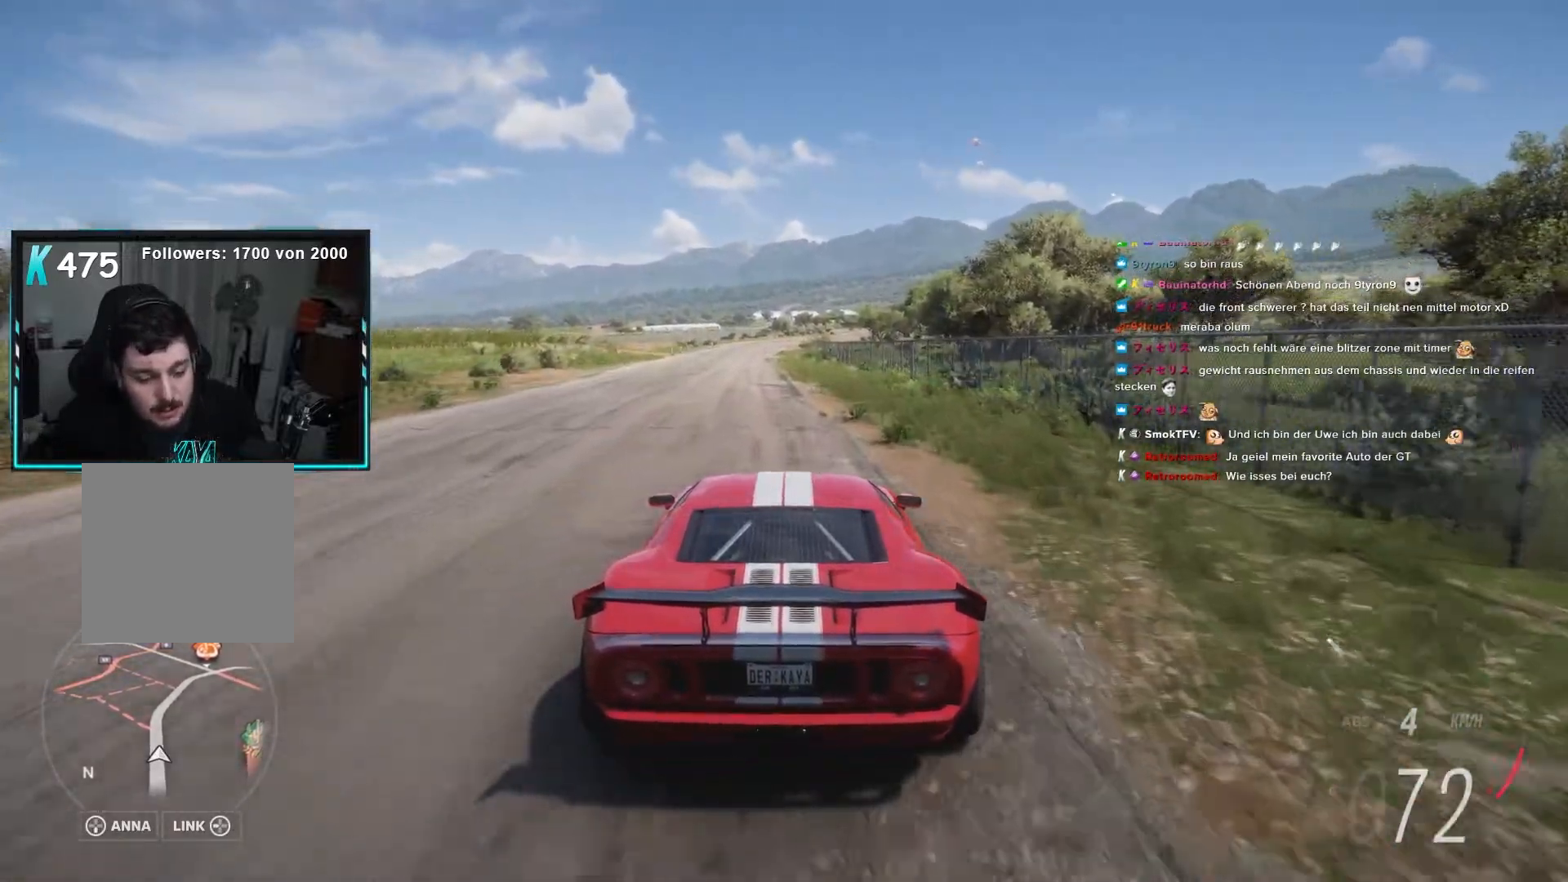
{"dt_ms": 500, "buttons": ["L2"], "left_stick": "right", "right_stick": "center", "events": [[83, "left_stick", "center"], [317, "left_stick", "right"]]}
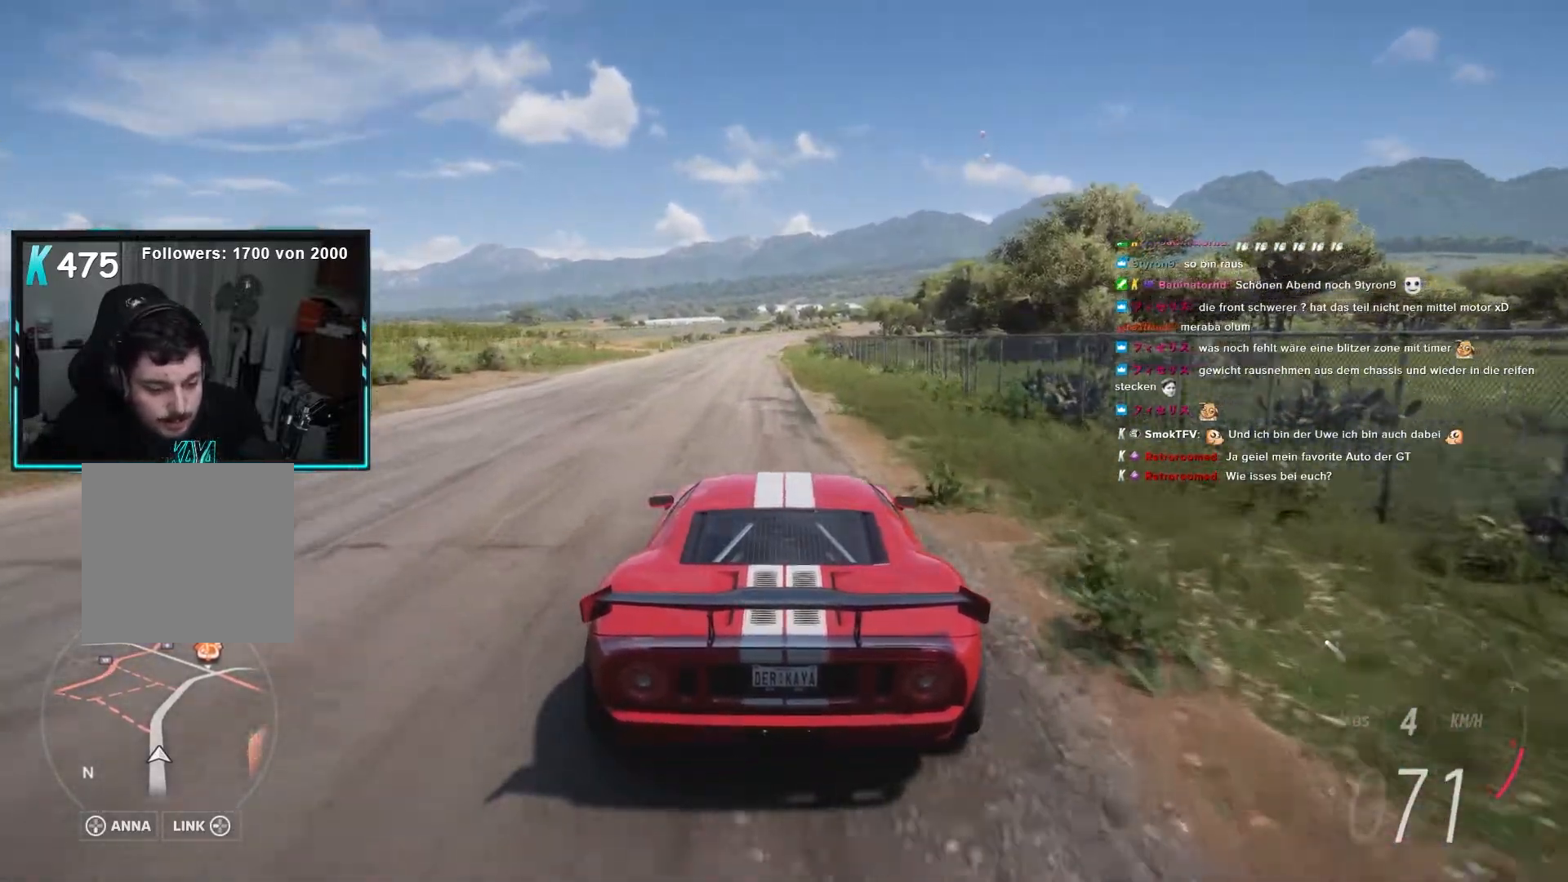
{"dt_ms": 500, "buttons": ["L2"], "left_stick": "up-left", "right_stick": "center", "events": [[50, "left_stick", "left"], [217, "left_stick", "center"], [400, "left_stick", "up-left"]]}
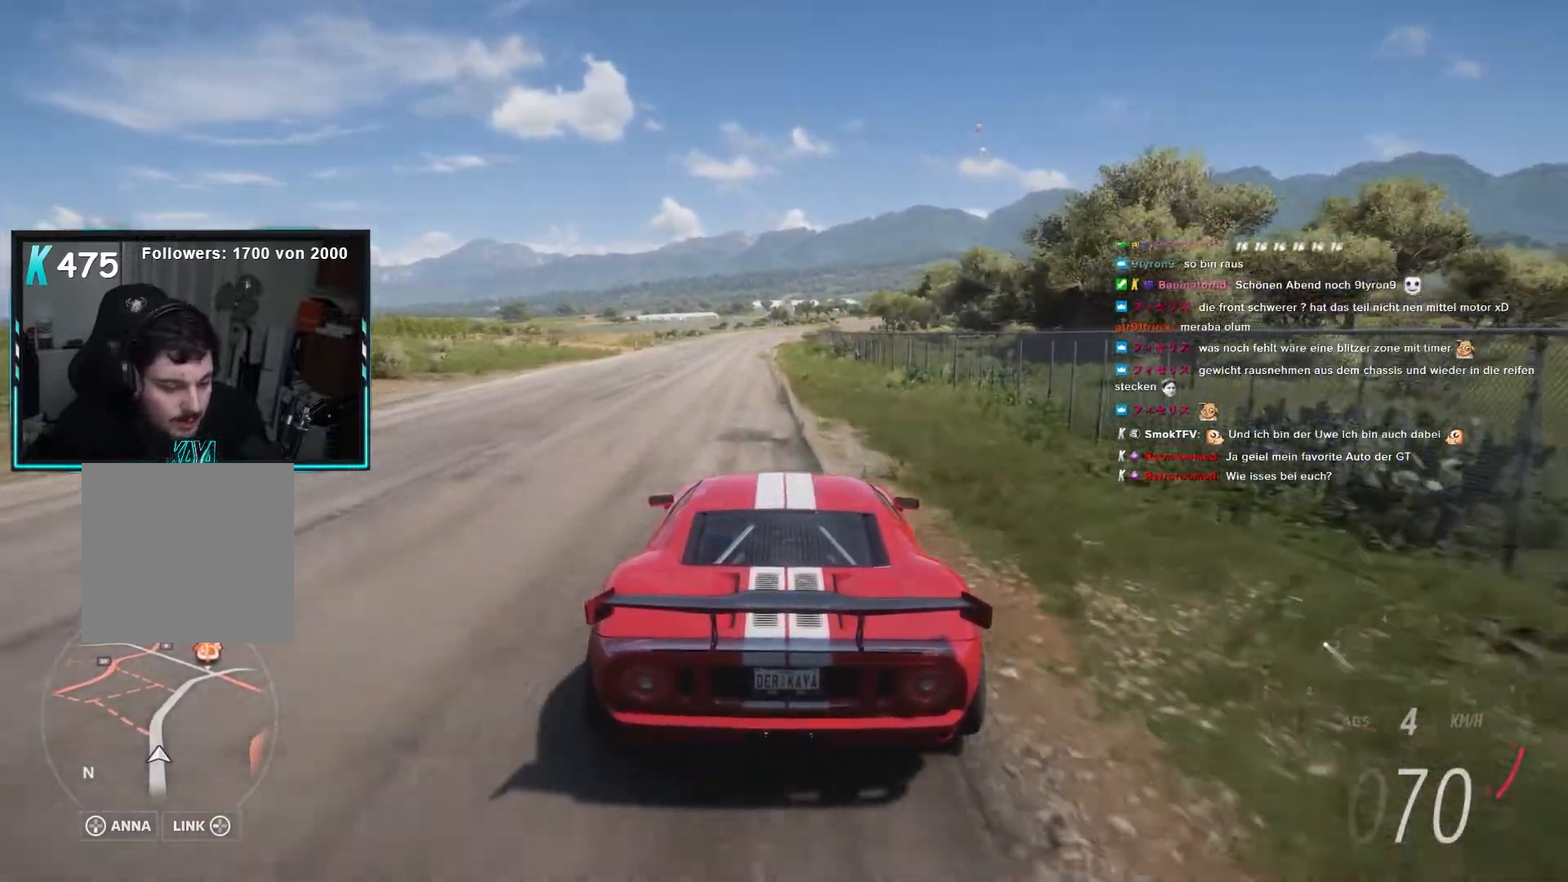
{"dt_ms": 500, "buttons": [], "left_stick": "left", "right_stick": "center", "events": [[33, "left_stick", "center"], [133, "L2", "up"], [450, "left_stick", "left"]]}
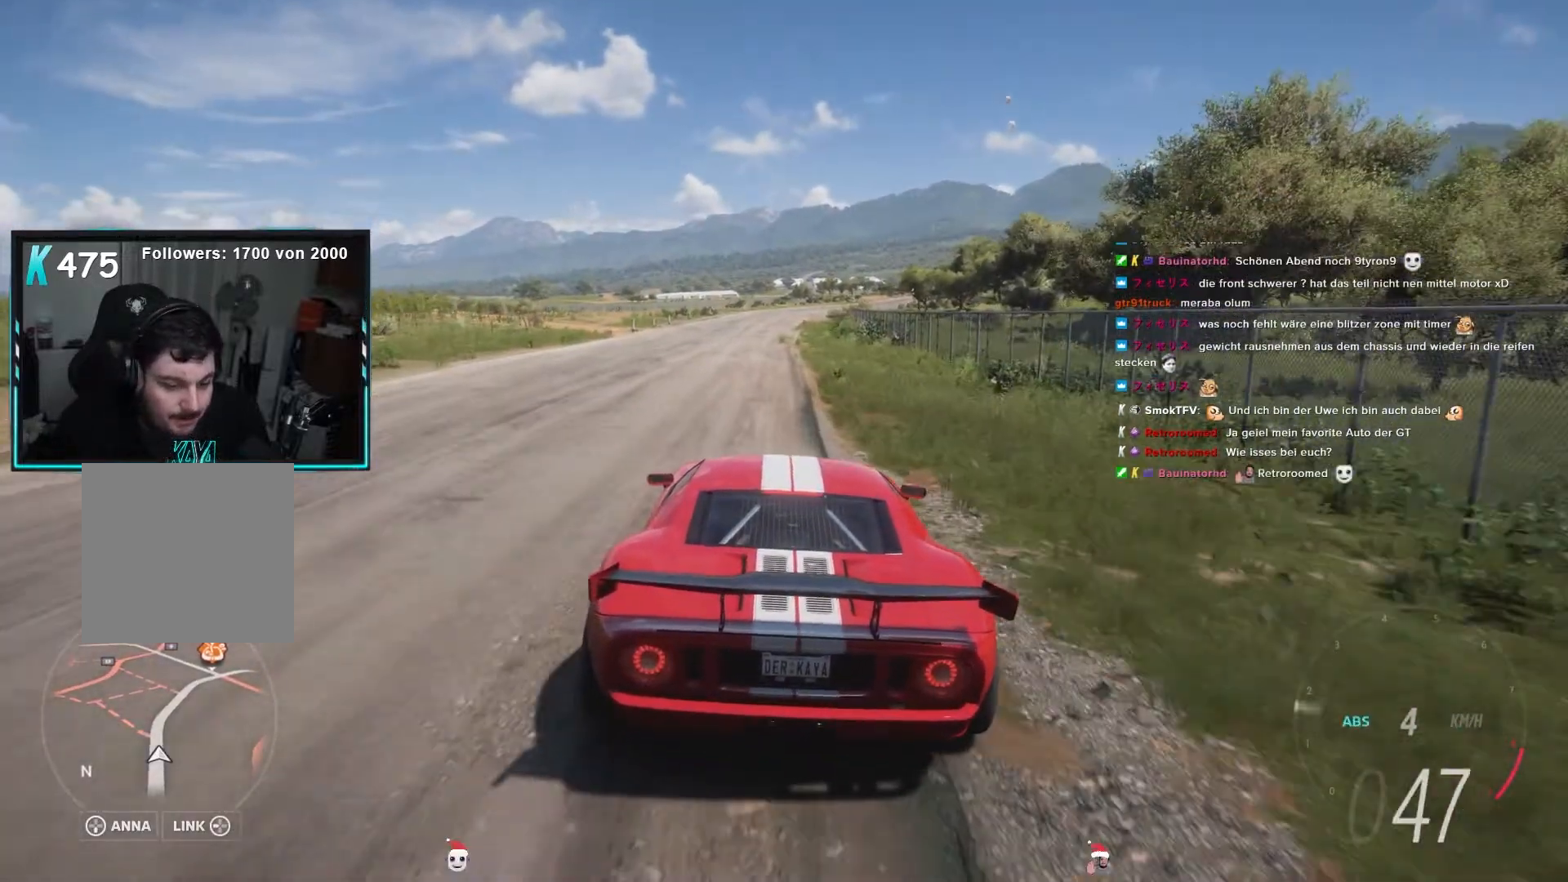
{"dt_ms": 1000, "buttons": ["L2"], "left_stick": "center", "right_stick": "center"}
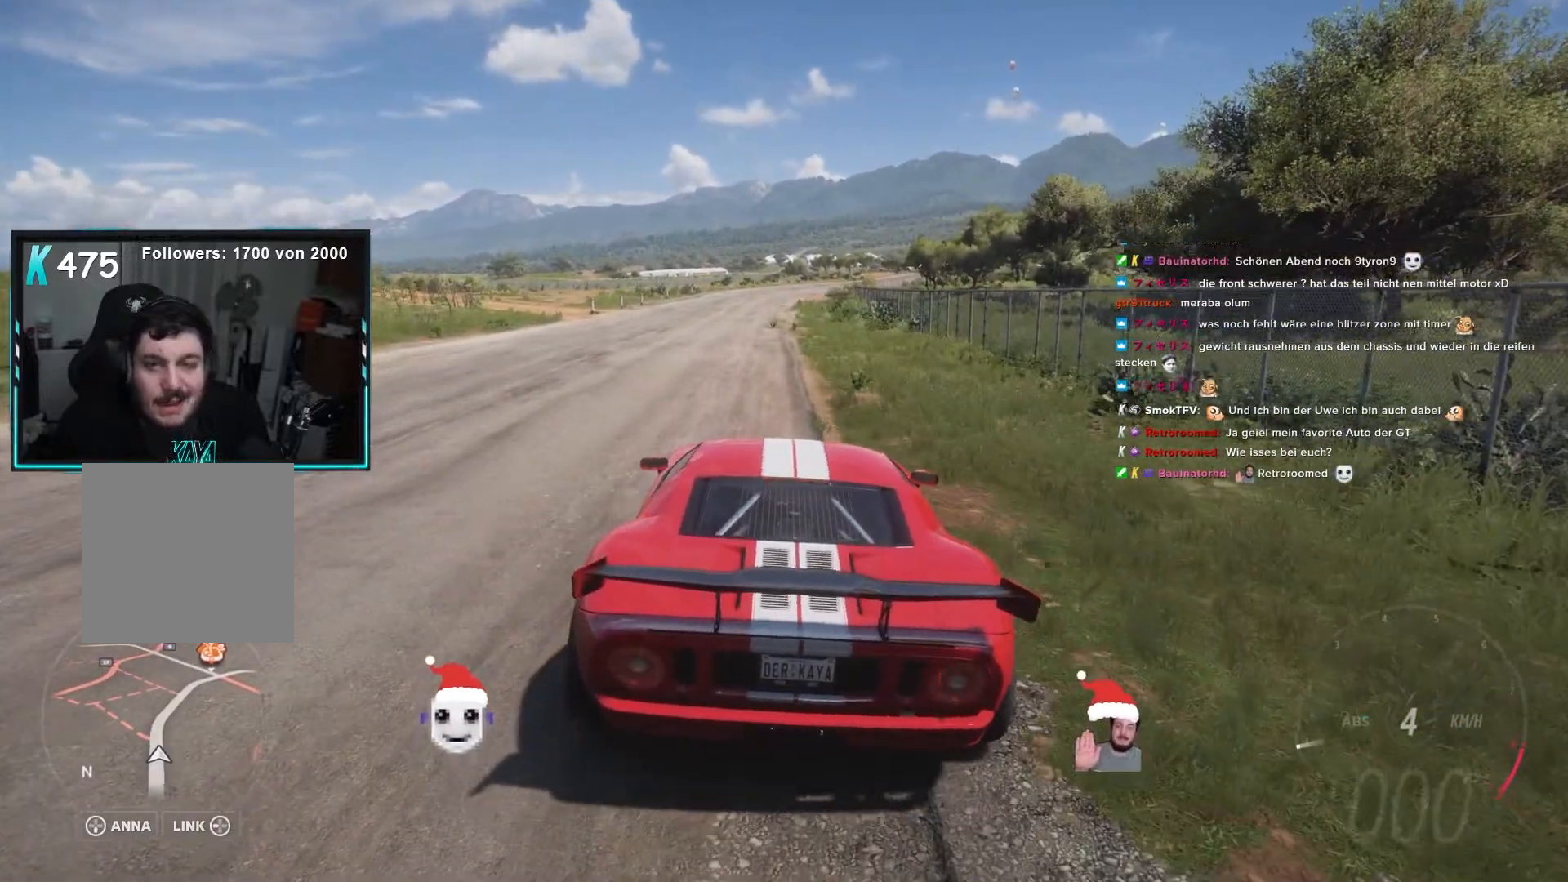
{"dt_ms": 500, "buttons": ["L2"], "left_stick": "center", "right_stick": "center", "events": []}
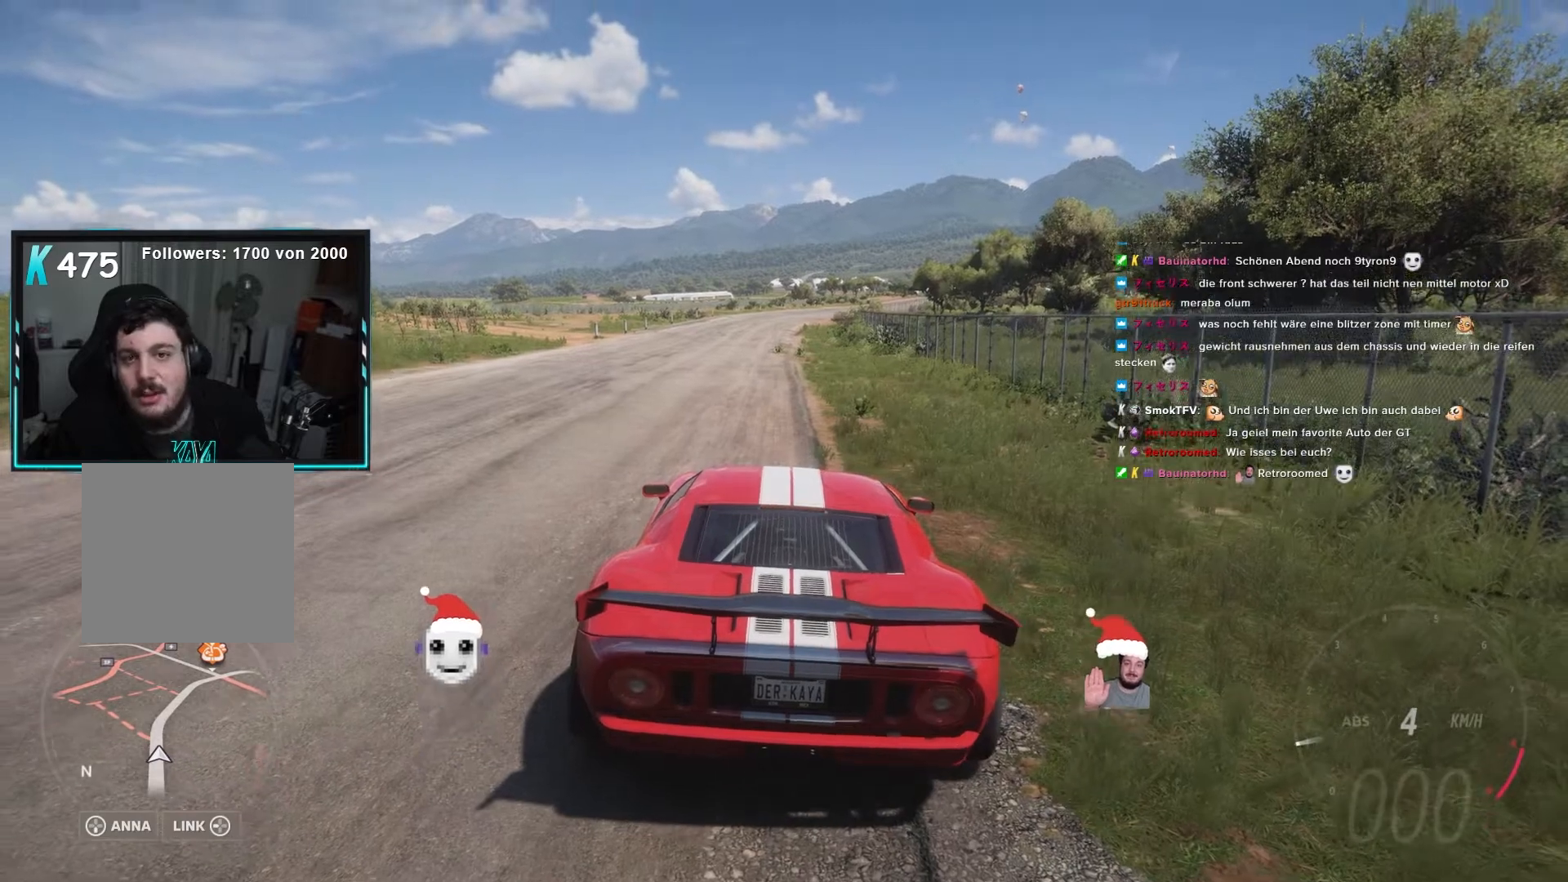
{"dt_ms": 500, "buttons": ["L2"], "left_stick": "center", "right_stick": "center", "events": []}
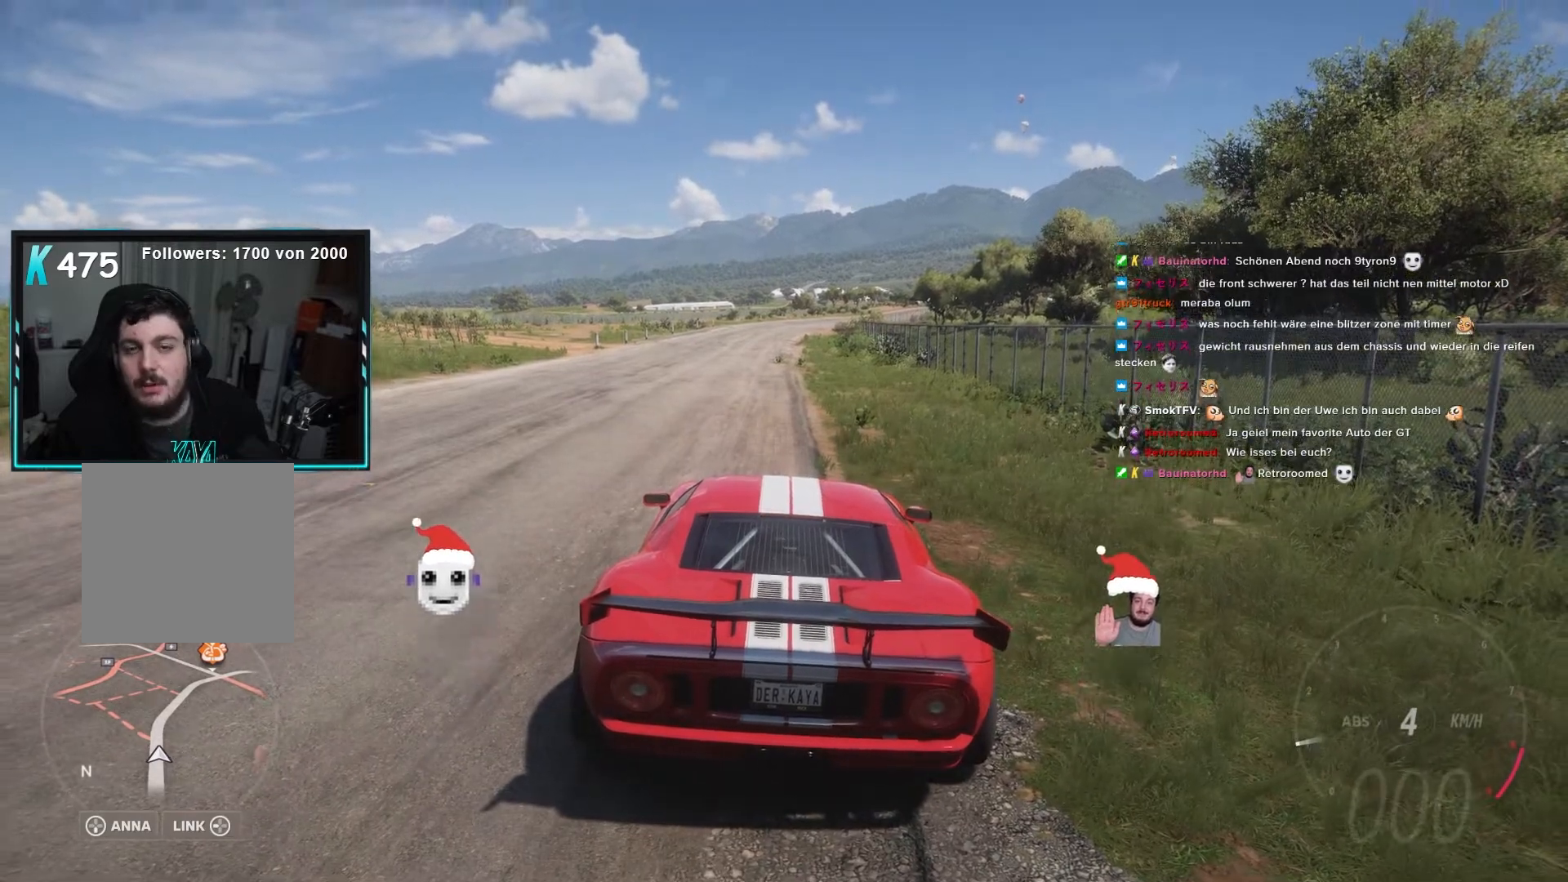
{"dt_ms": 500, "buttons": ["L2"], "left_stick": "center", "right_stick": "center", "events": []}
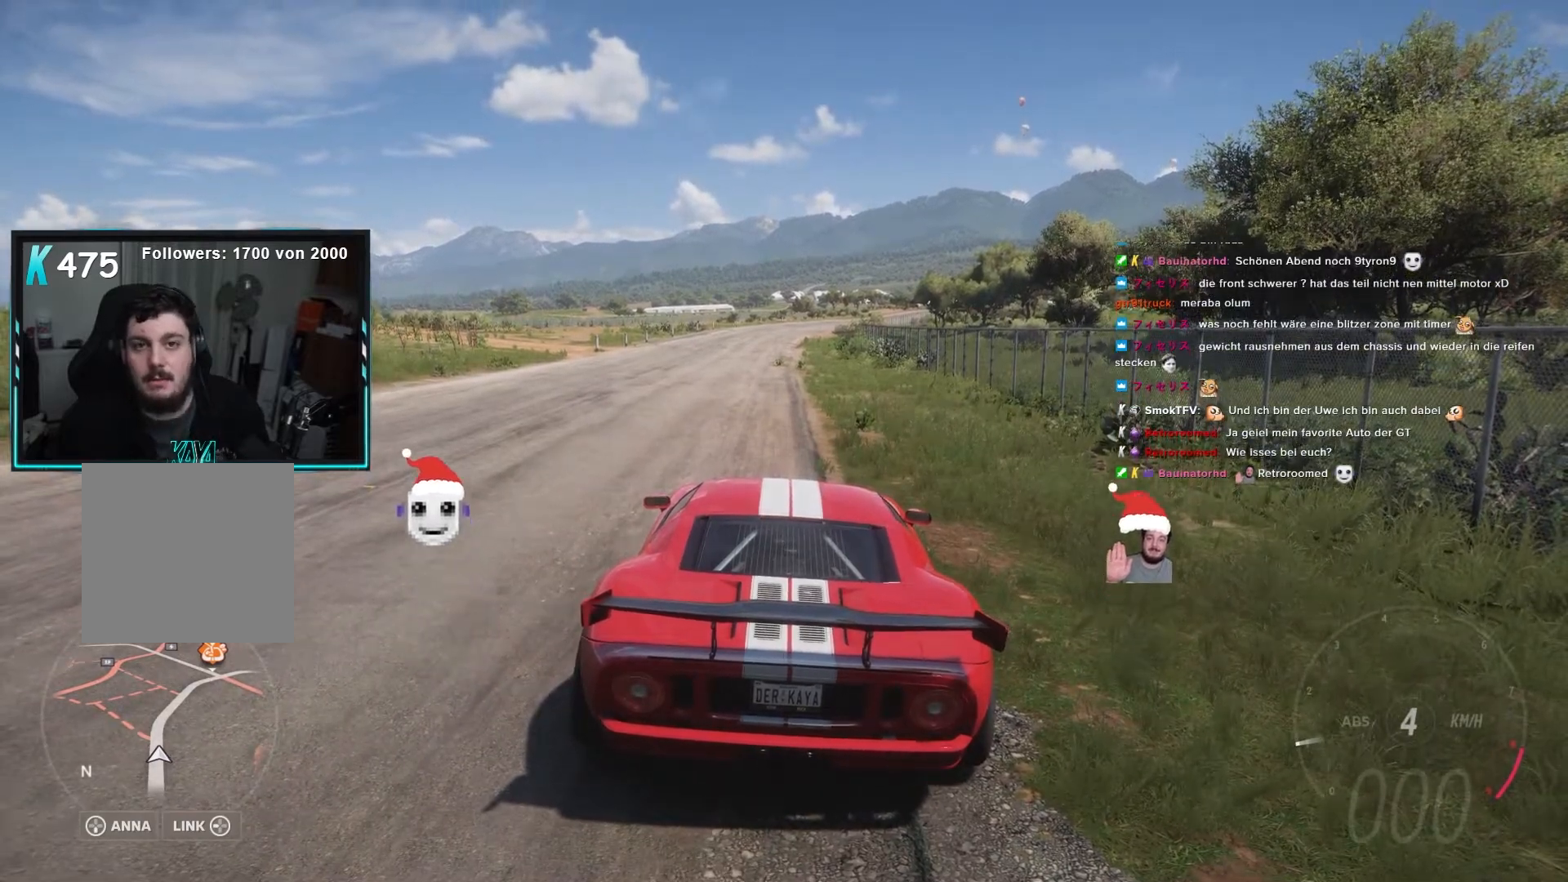
{"dt_ms": 500, "buttons": ["L2"], "left_stick": "center", "right_stick": "center", "events": []}
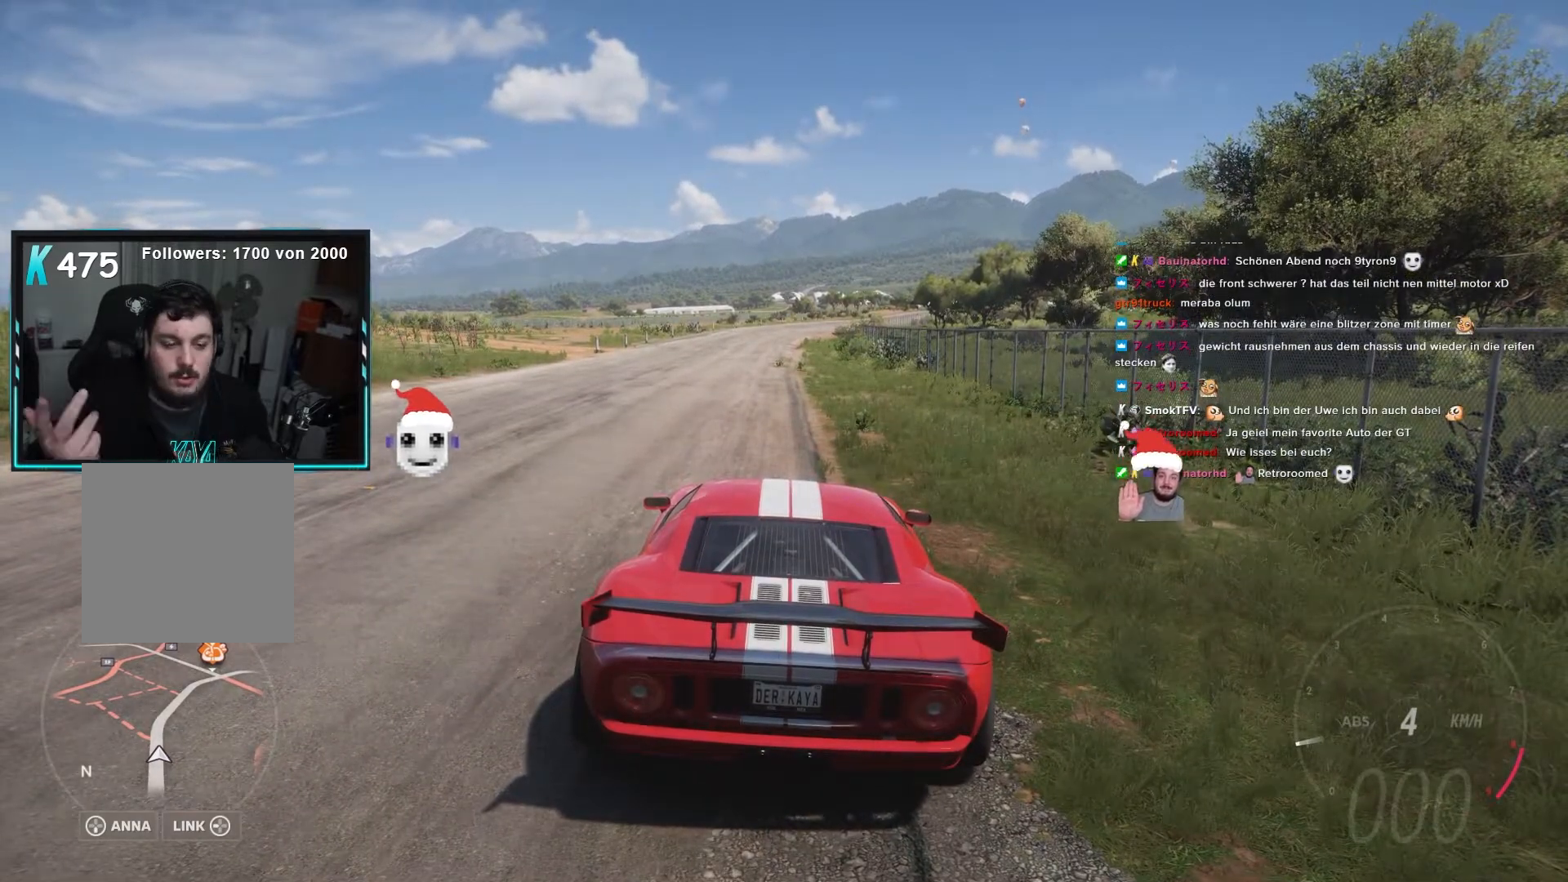
{"dt_ms": 500, "buttons": ["L2"], "left_stick": "center", "right_stick": "center", "events": []}
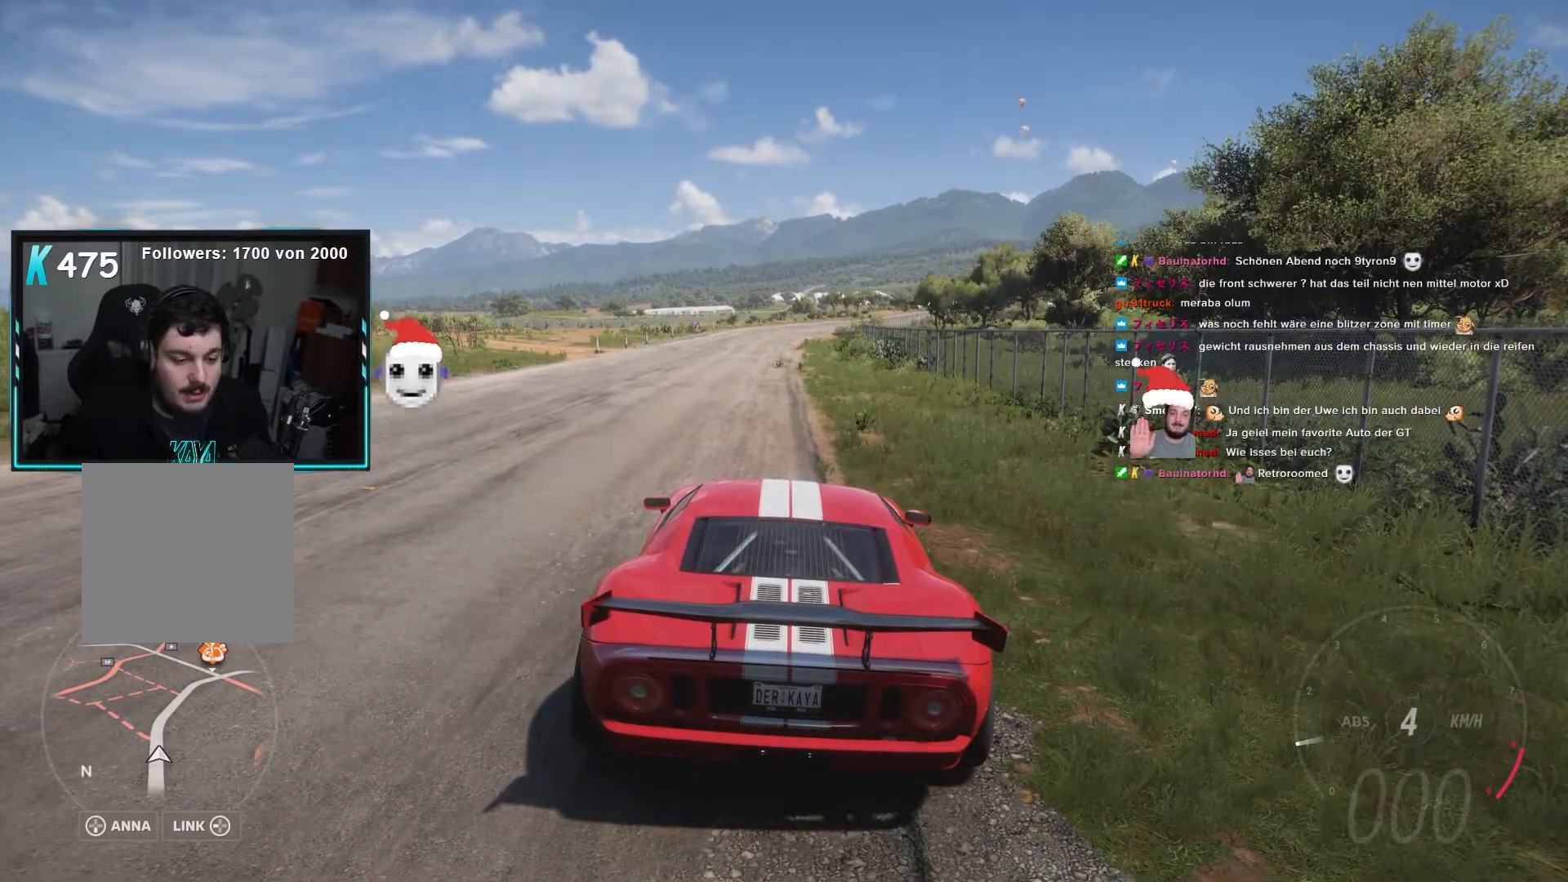
{"dt_ms": 500, "buttons": ["L2"], "left_stick": "center", "right_stick": "center", "events": []}
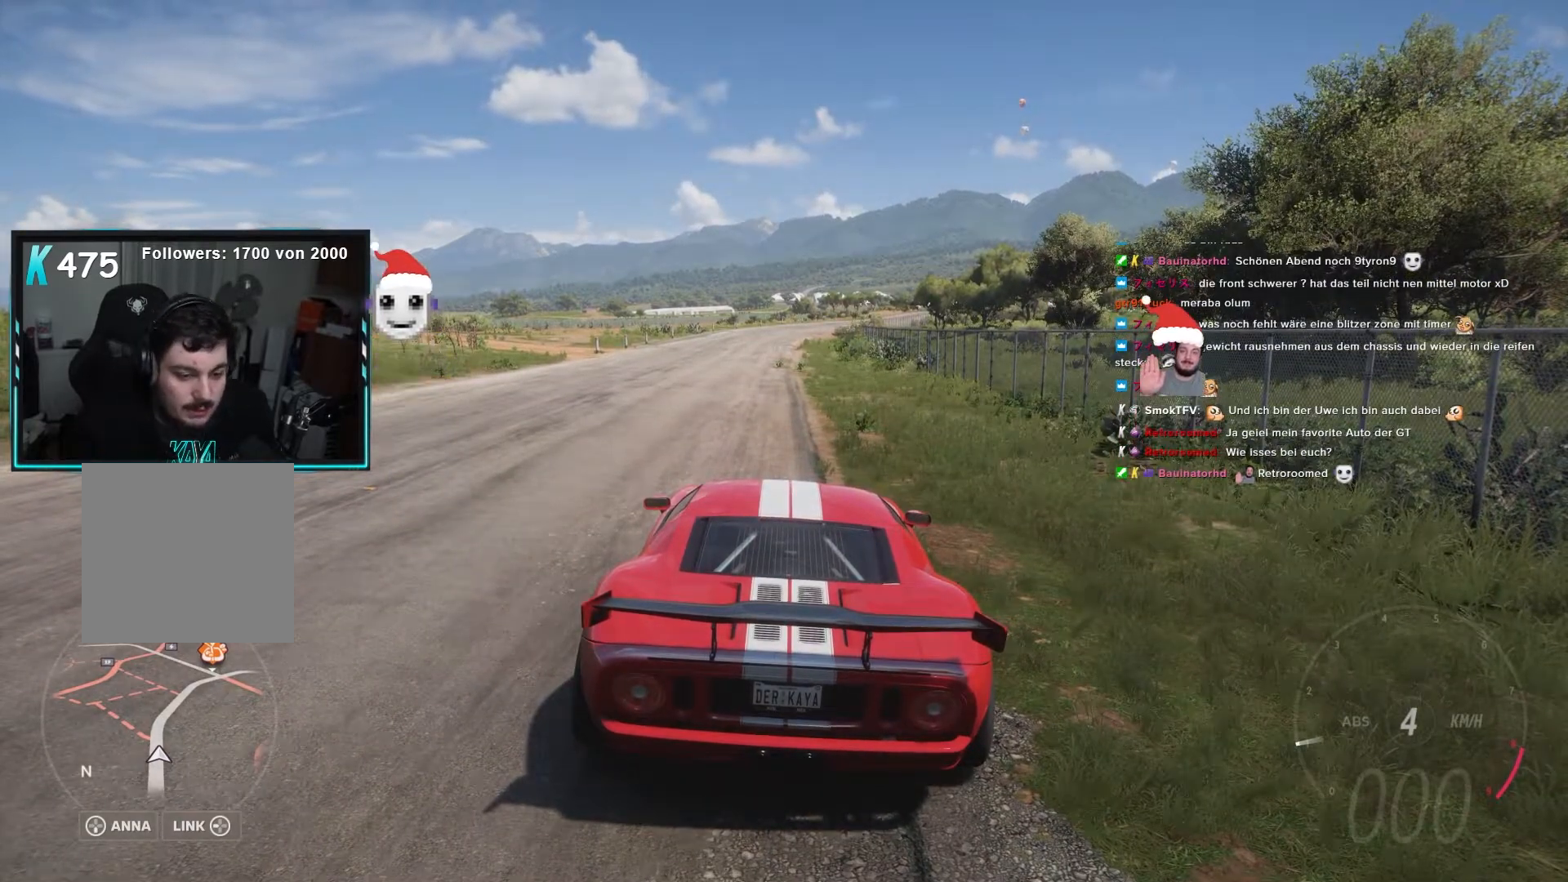
{"dt_ms": 500, "buttons": ["L2"], "left_stick": "center", "right_stick": "center", "events": []}
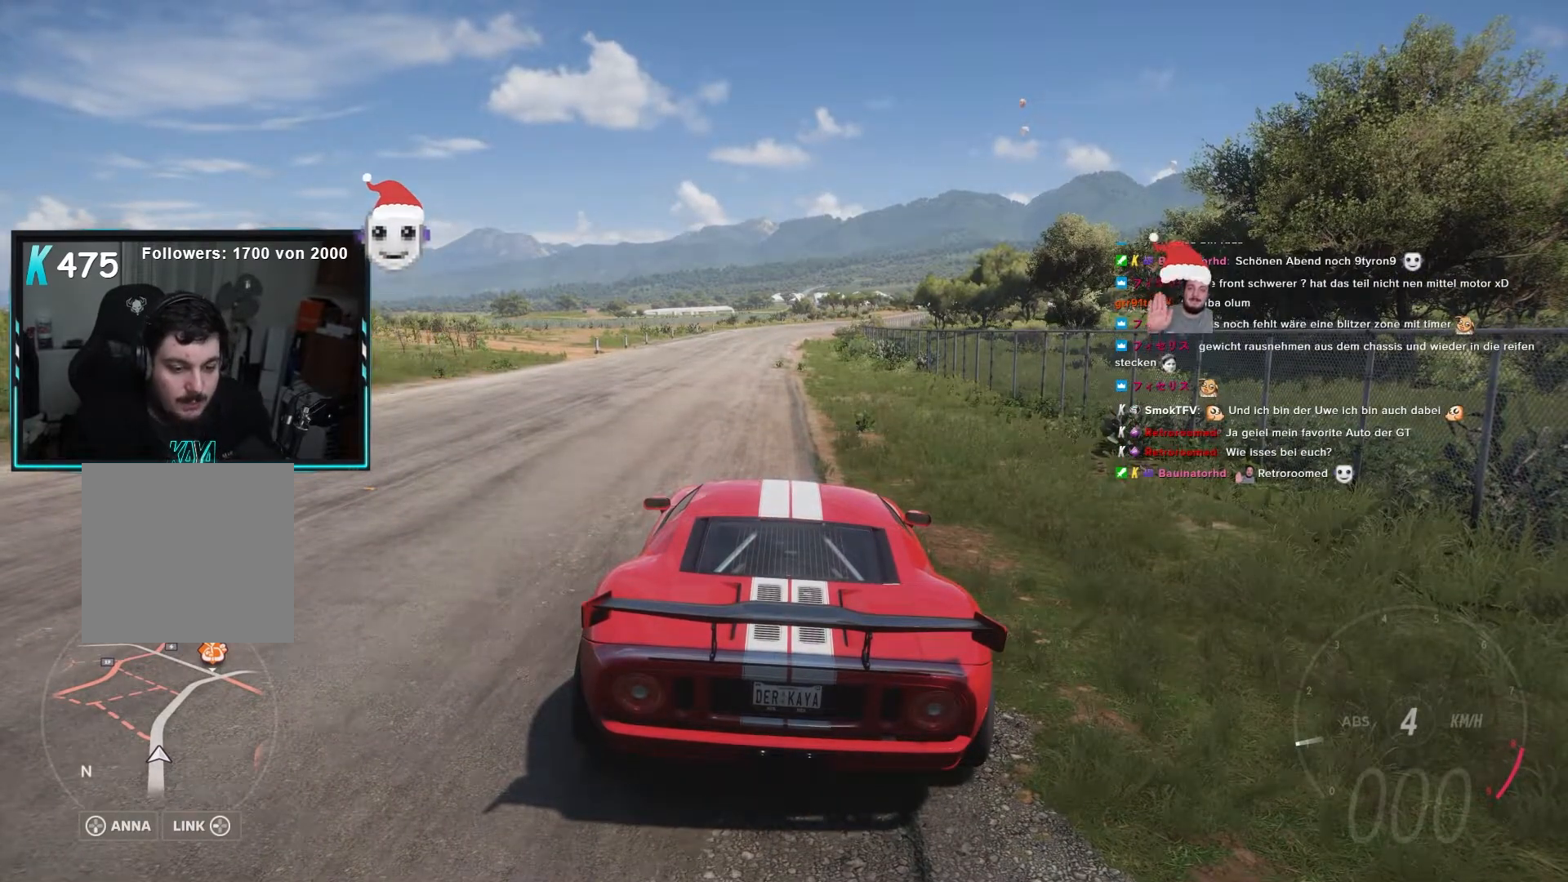
{"dt_ms": 500, "buttons": ["L2"], "left_stick": "center", "right_stick": "center", "events": []}
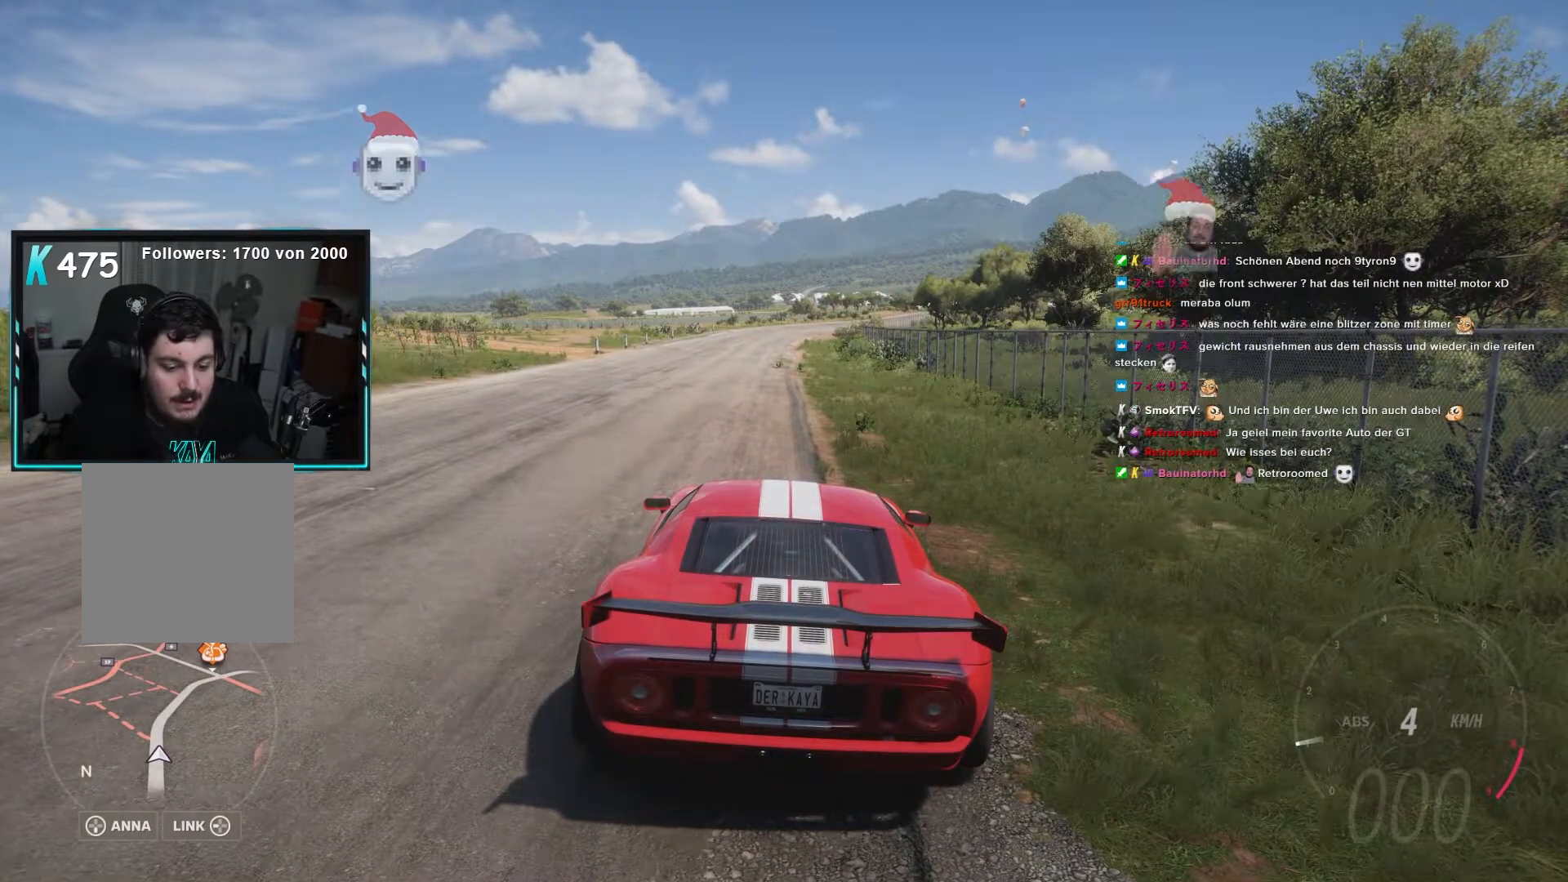
{"dt_ms": 500, "buttons": ["L2"], "left_stick": "center", "right_stick": "center", "events": []}
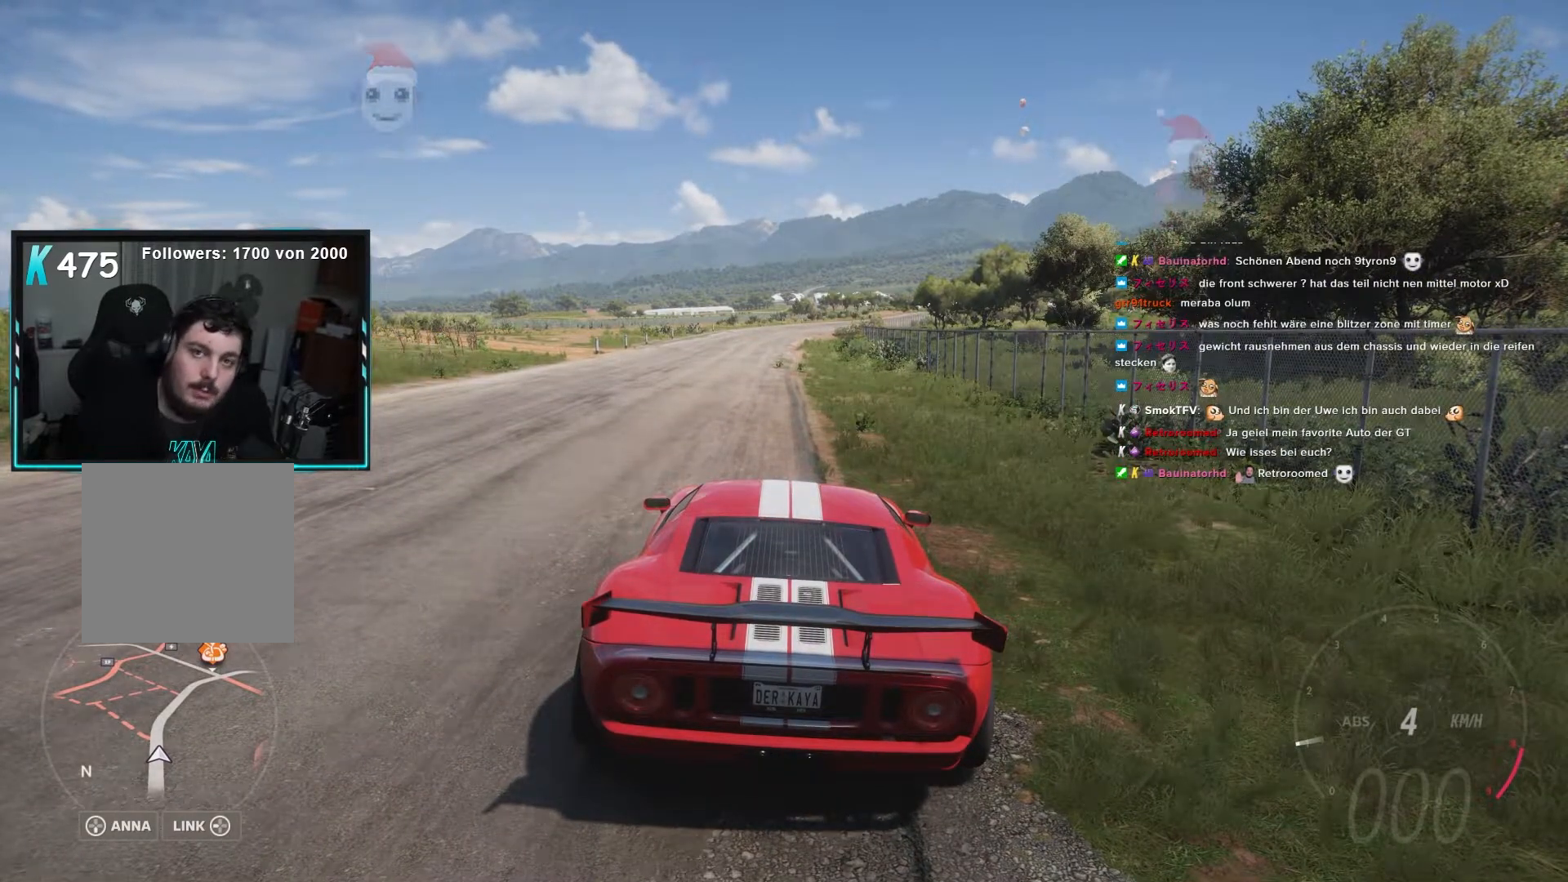
{"dt_ms": 500, "buttons": ["L2"], "left_stick": "center", "right_stick": "center", "events": []}
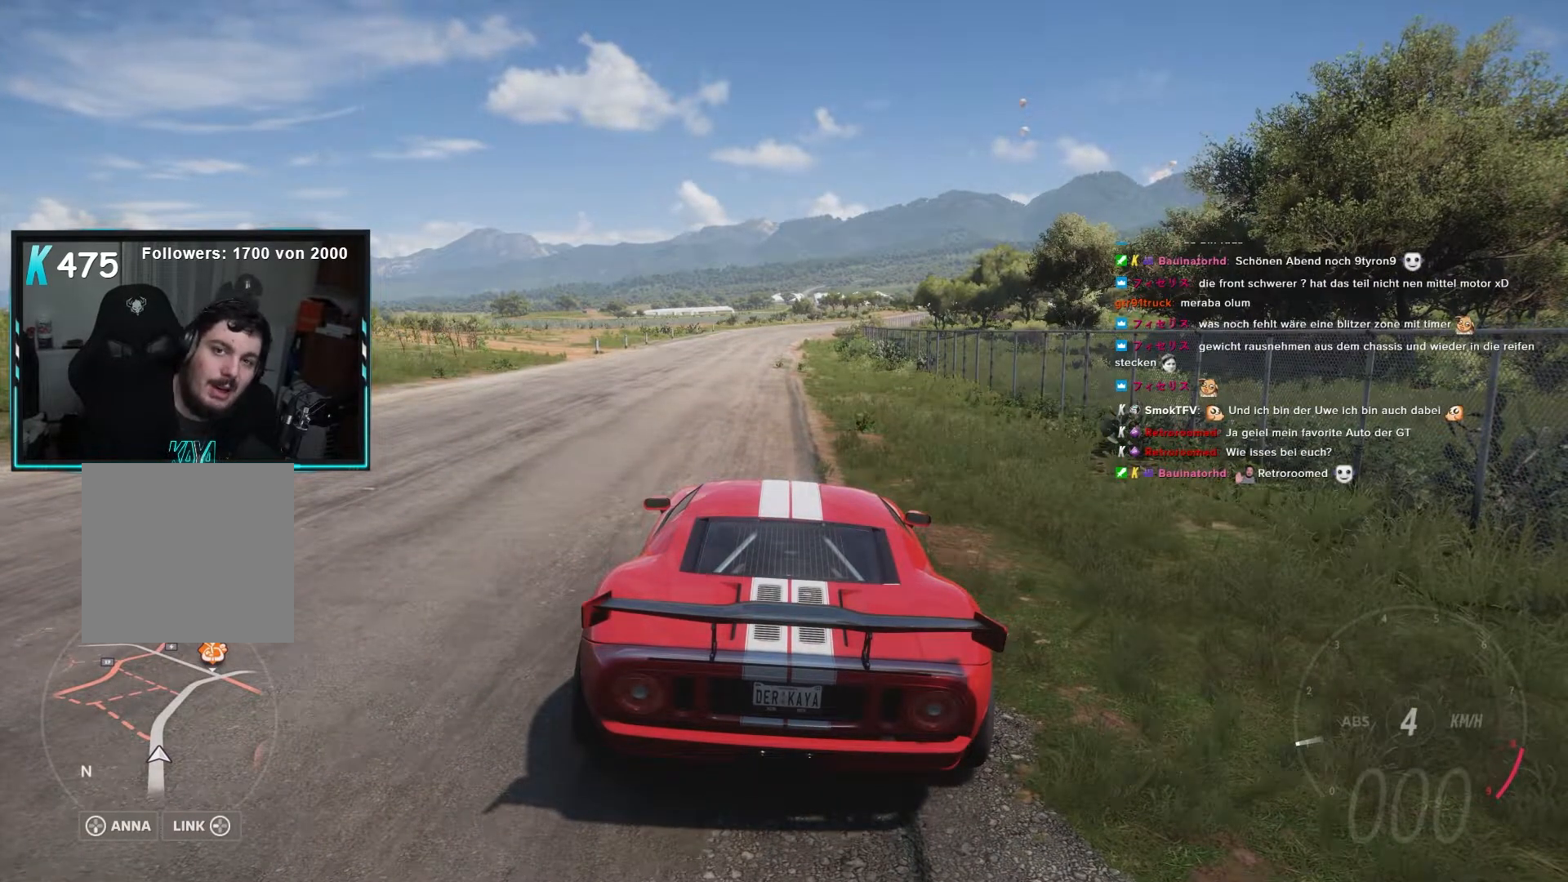
{"dt_ms": 500, "buttons": ["L2"], "left_stick": "center", "right_stick": "center", "events": []}
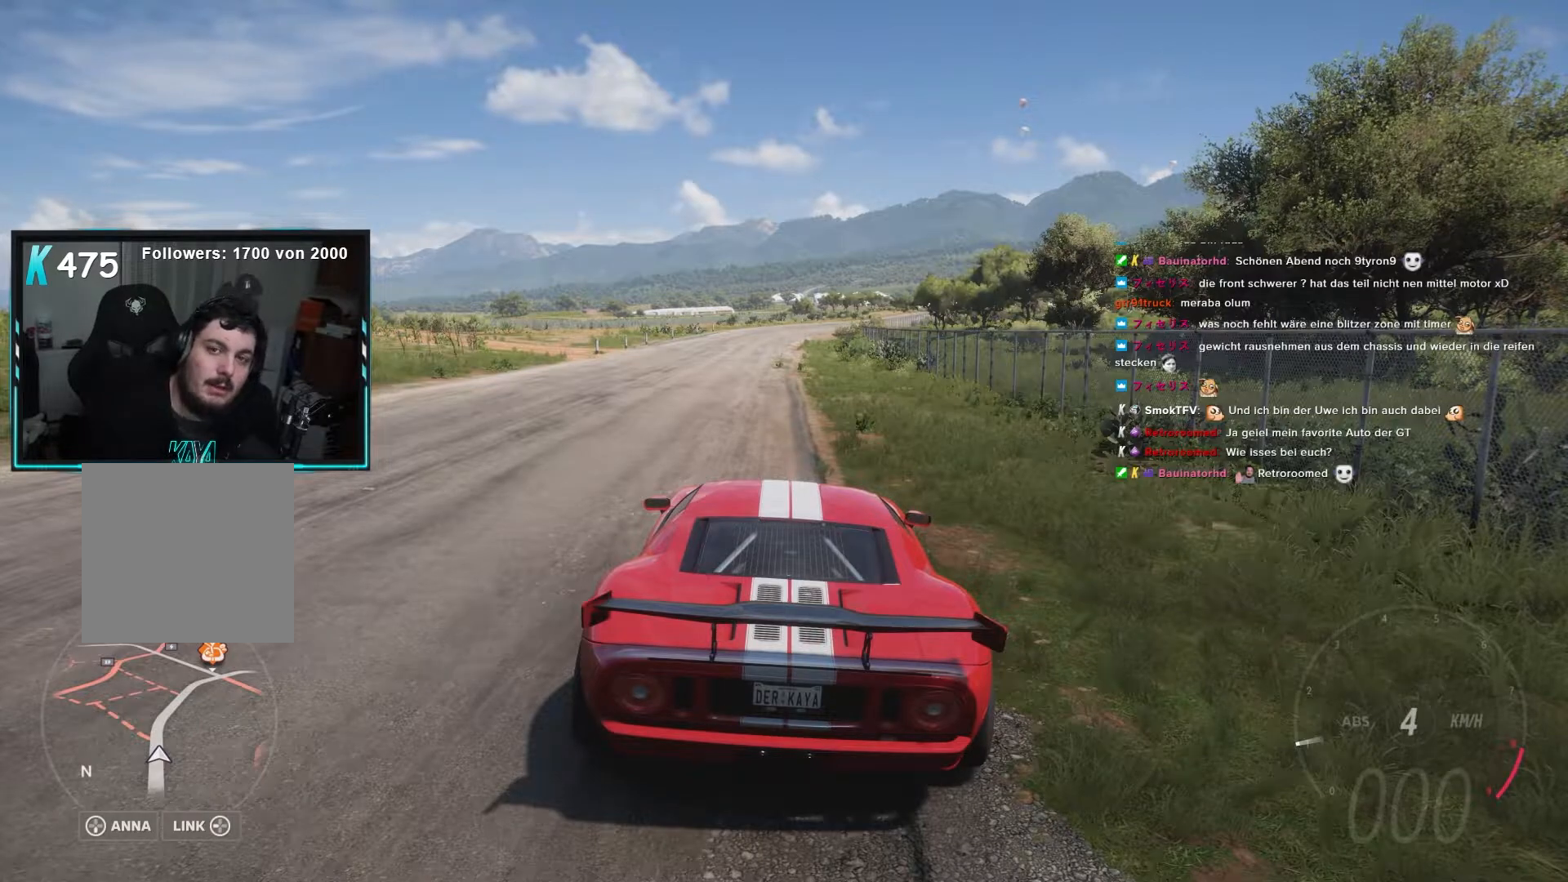
{"dt_ms": 500, "buttons": ["L2"], "left_stick": "center", "right_stick": "center", "events": []}
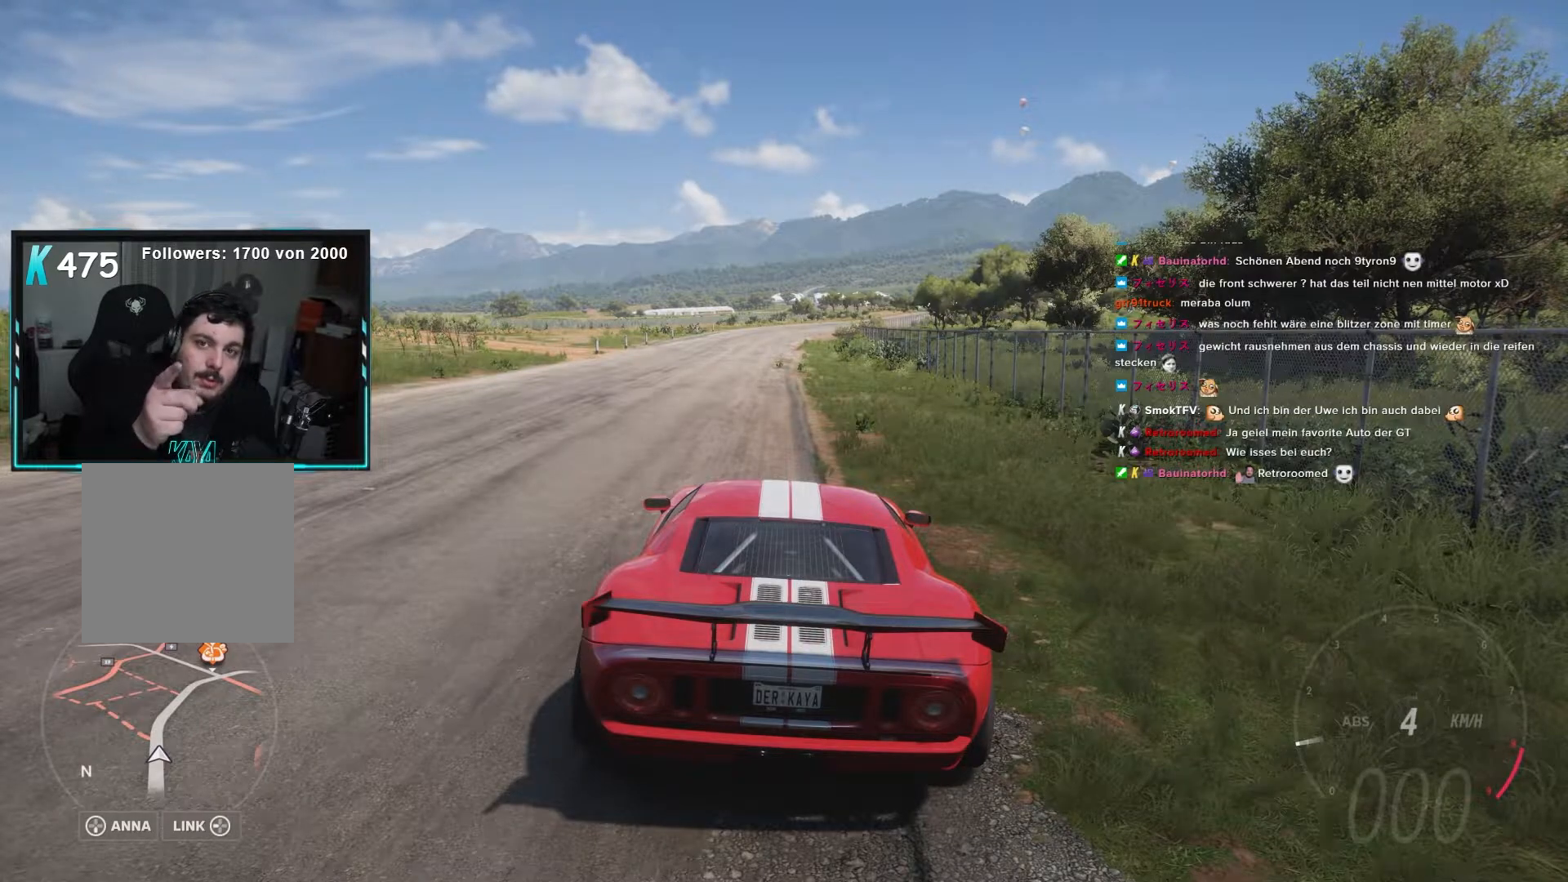
{"dt_ms": 500, "buttons": ["L2"], "left_stick": "center", "right_stick": "center", "events": []}
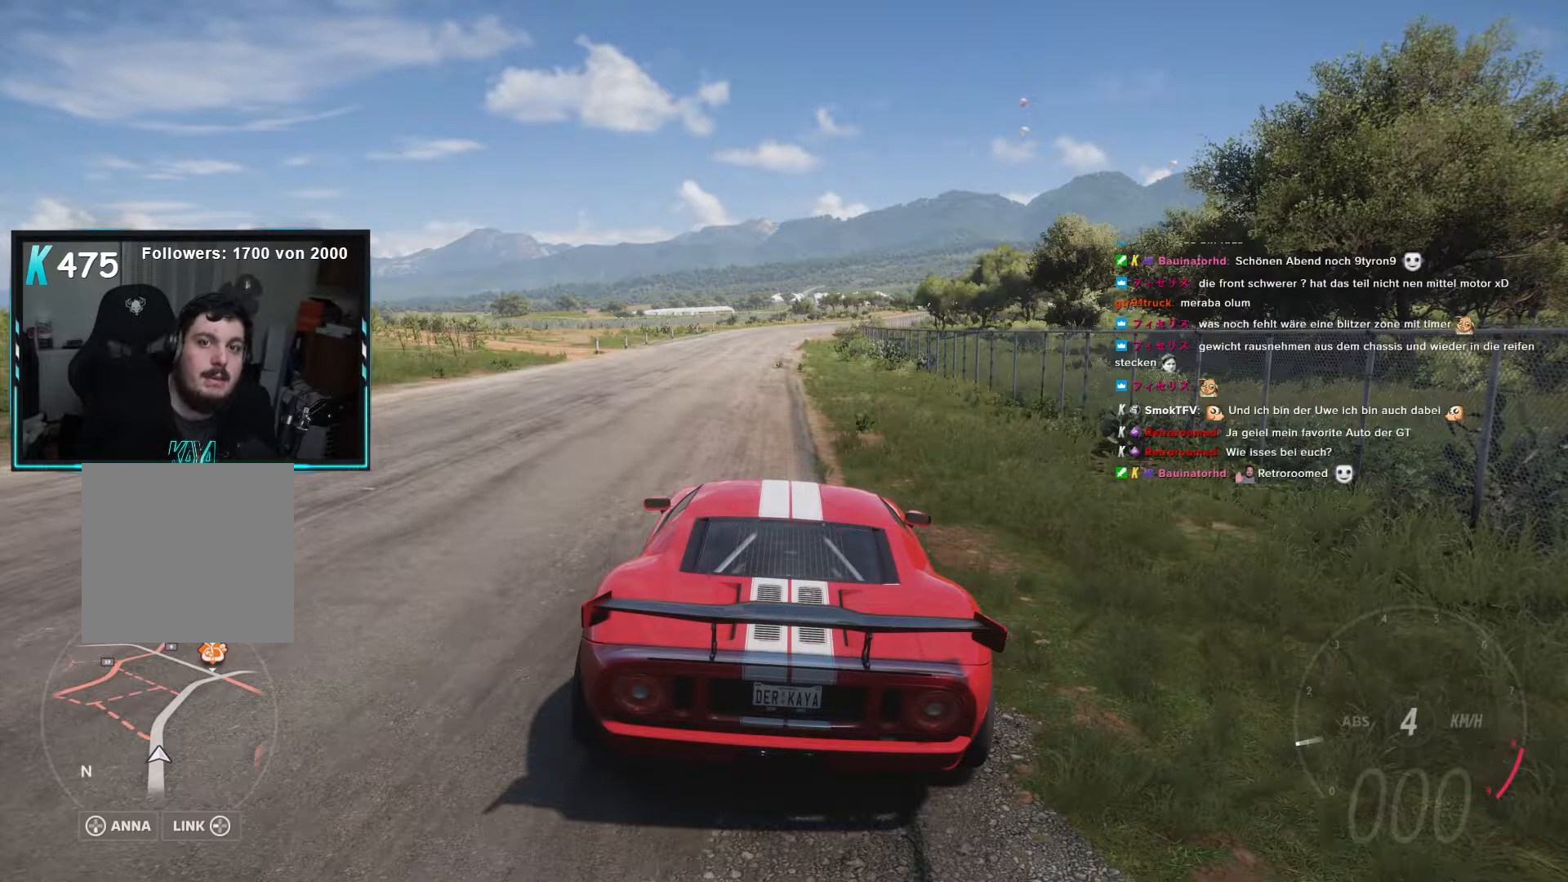
{"dt_ms": 500, "buttons": ["L2"], "left_stick": "center", "right_stick": "center", "events": []}
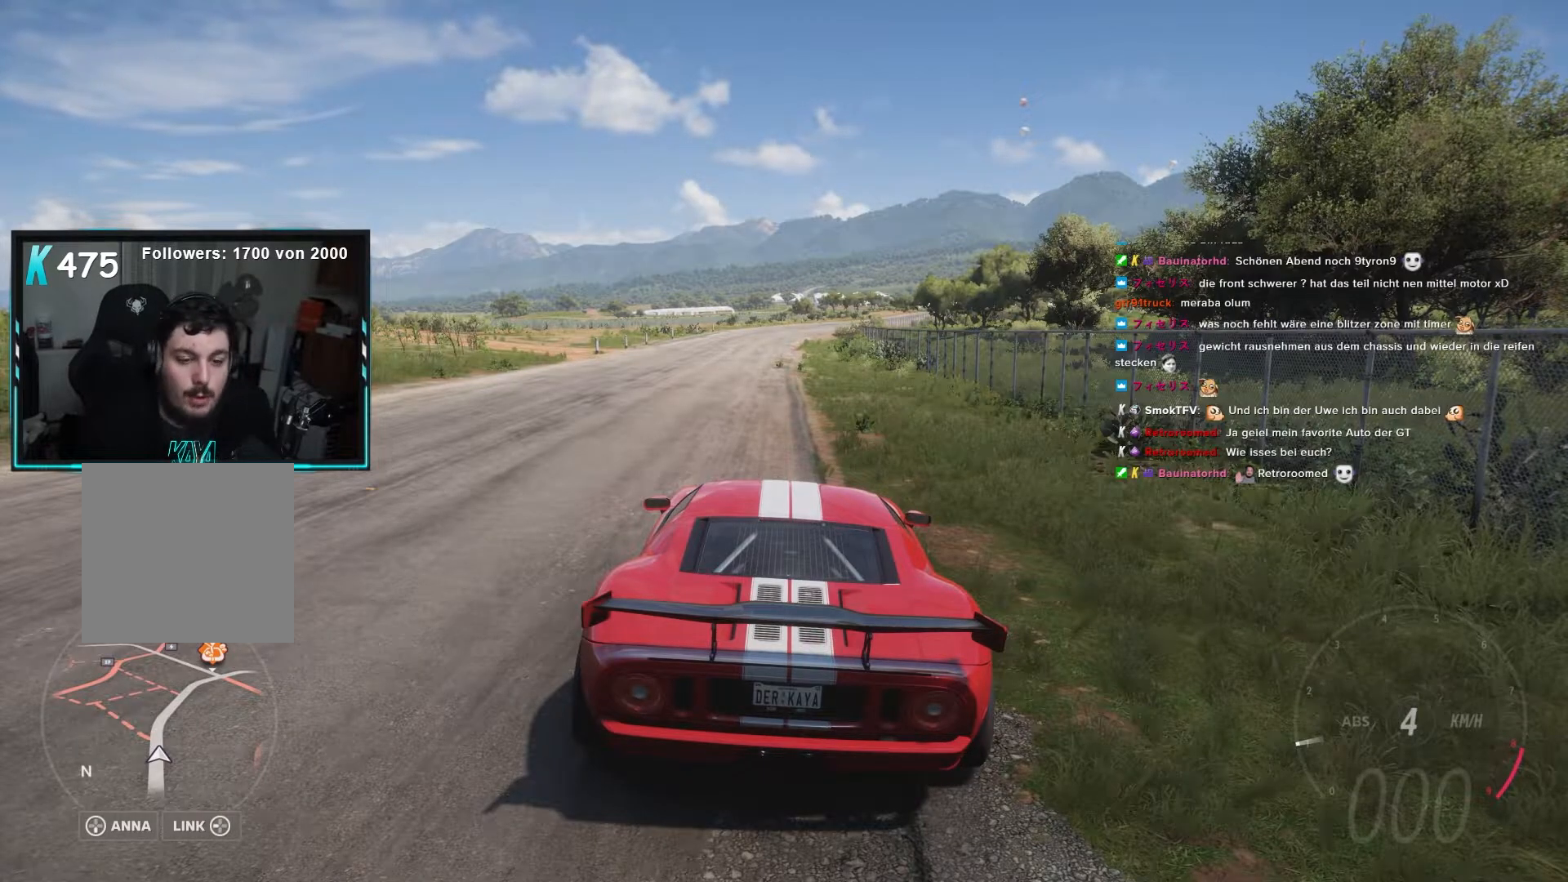
{"dt_ms": 500, "buttons": ["L2"], "left_stick": "center", "right_stick": "center", "events": []}
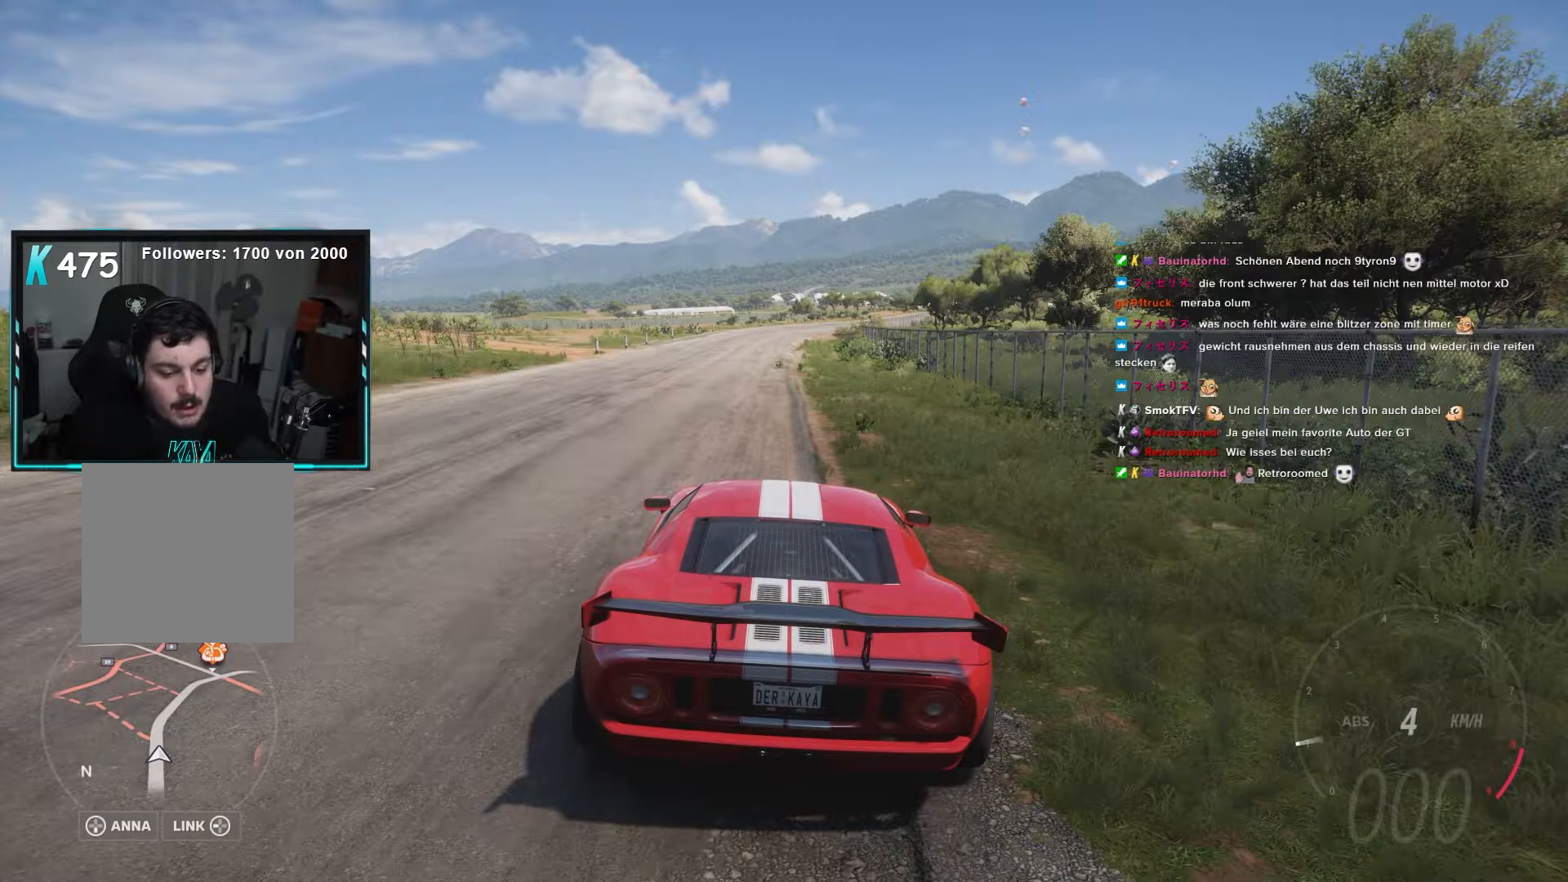
{"dt_ms": 500, "buttons": ["L2"], "left_stick": "center", "right_stick": "center", "events": []}
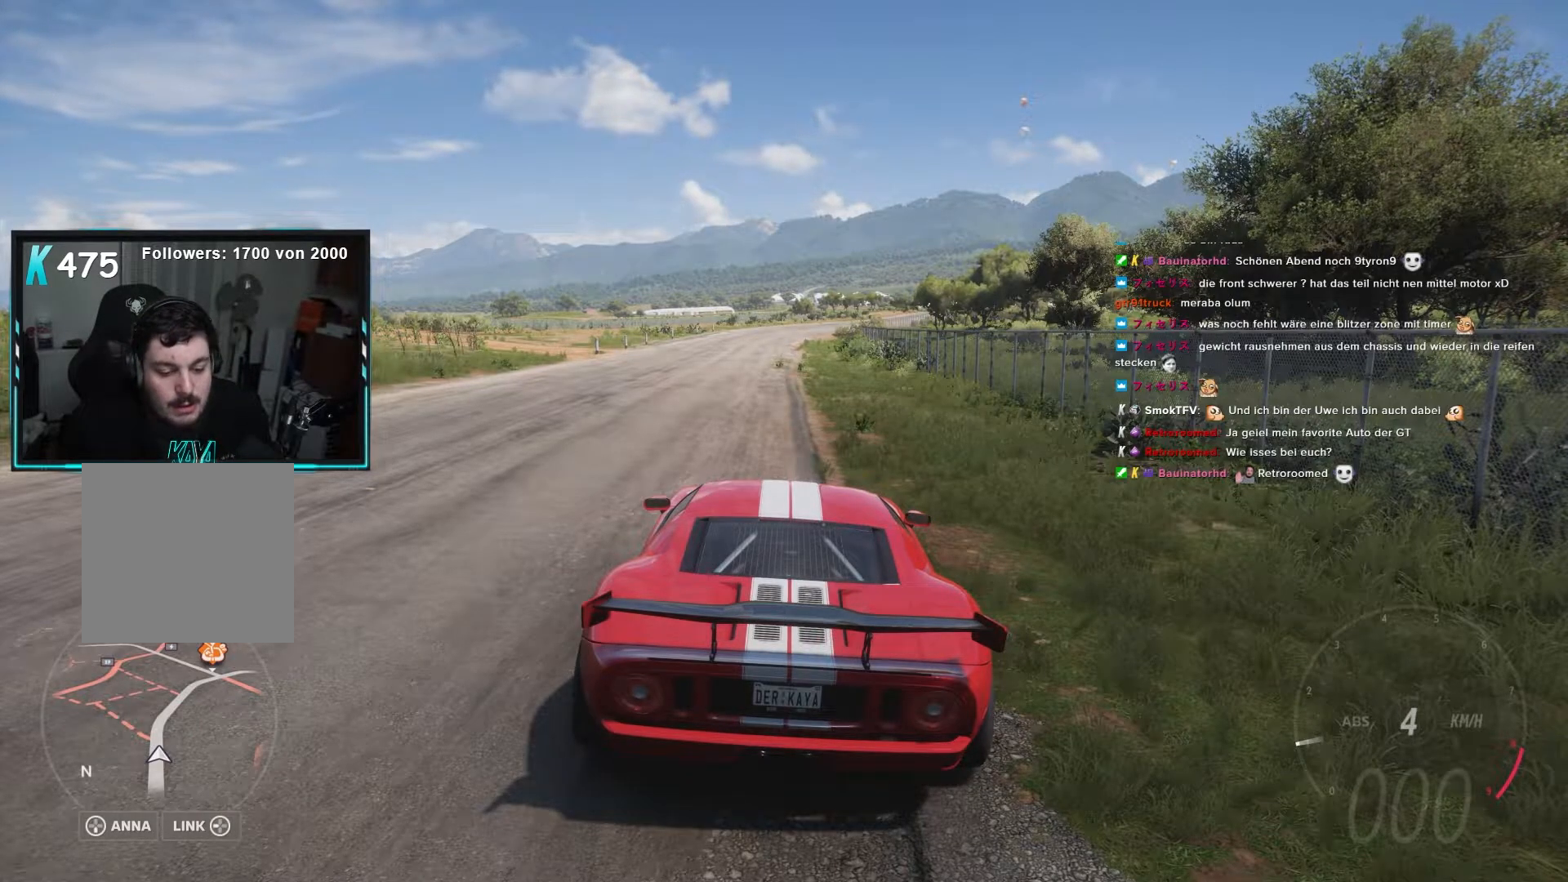
{"dt_ms": 500, "buttons": ["L2"], "left_stick": "center", "right_stick": "center", "events": []}
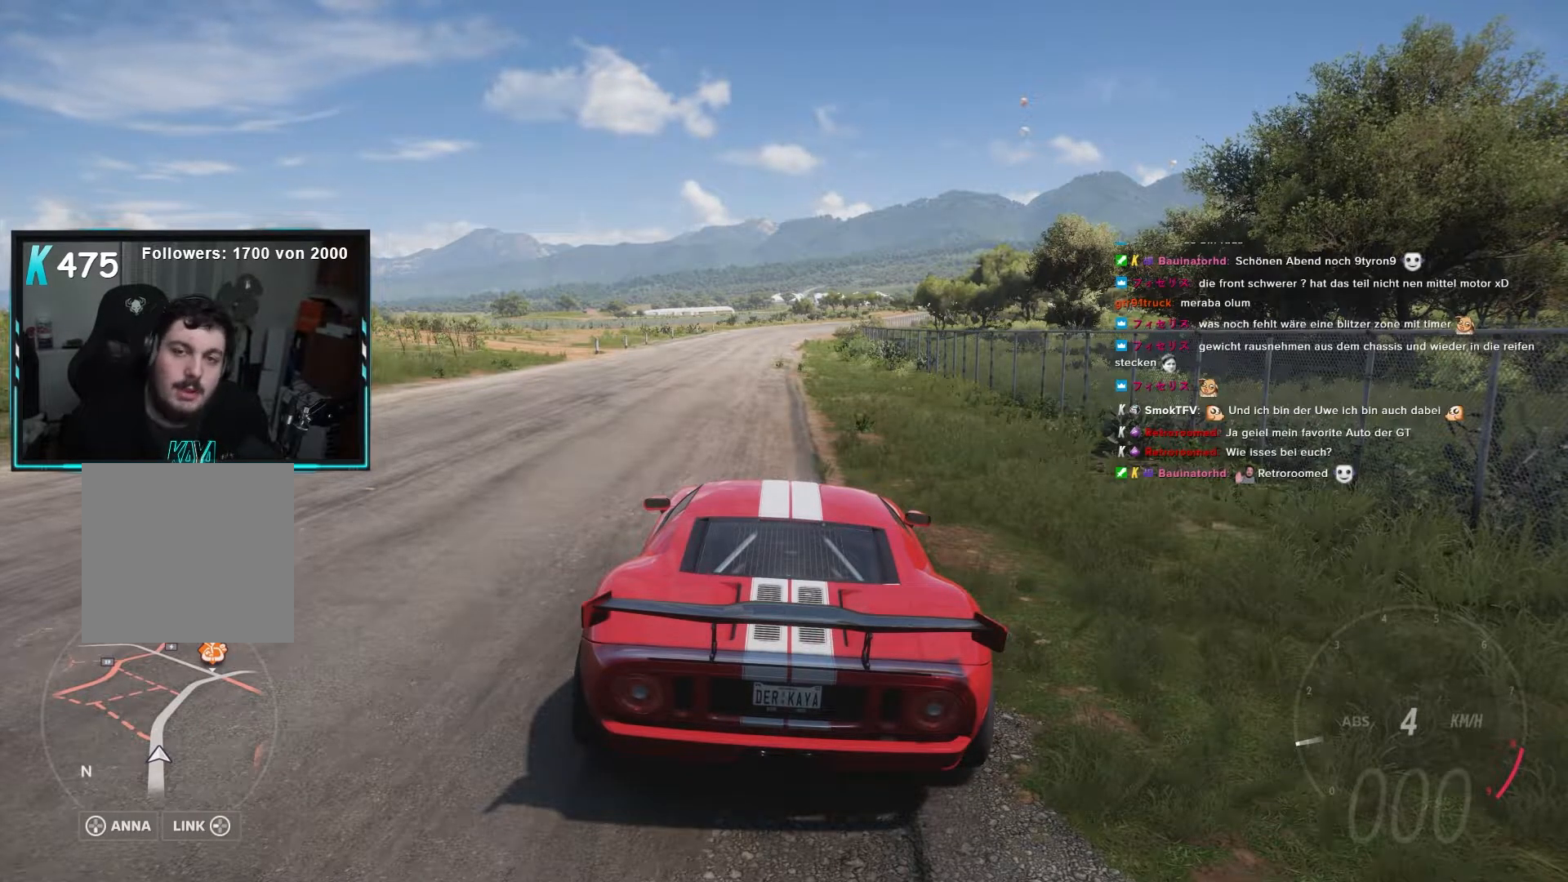
{"dt_ms": 500, "buttons": ["L2"], "left_stick": "center", "right_stick": "center", "events": []}
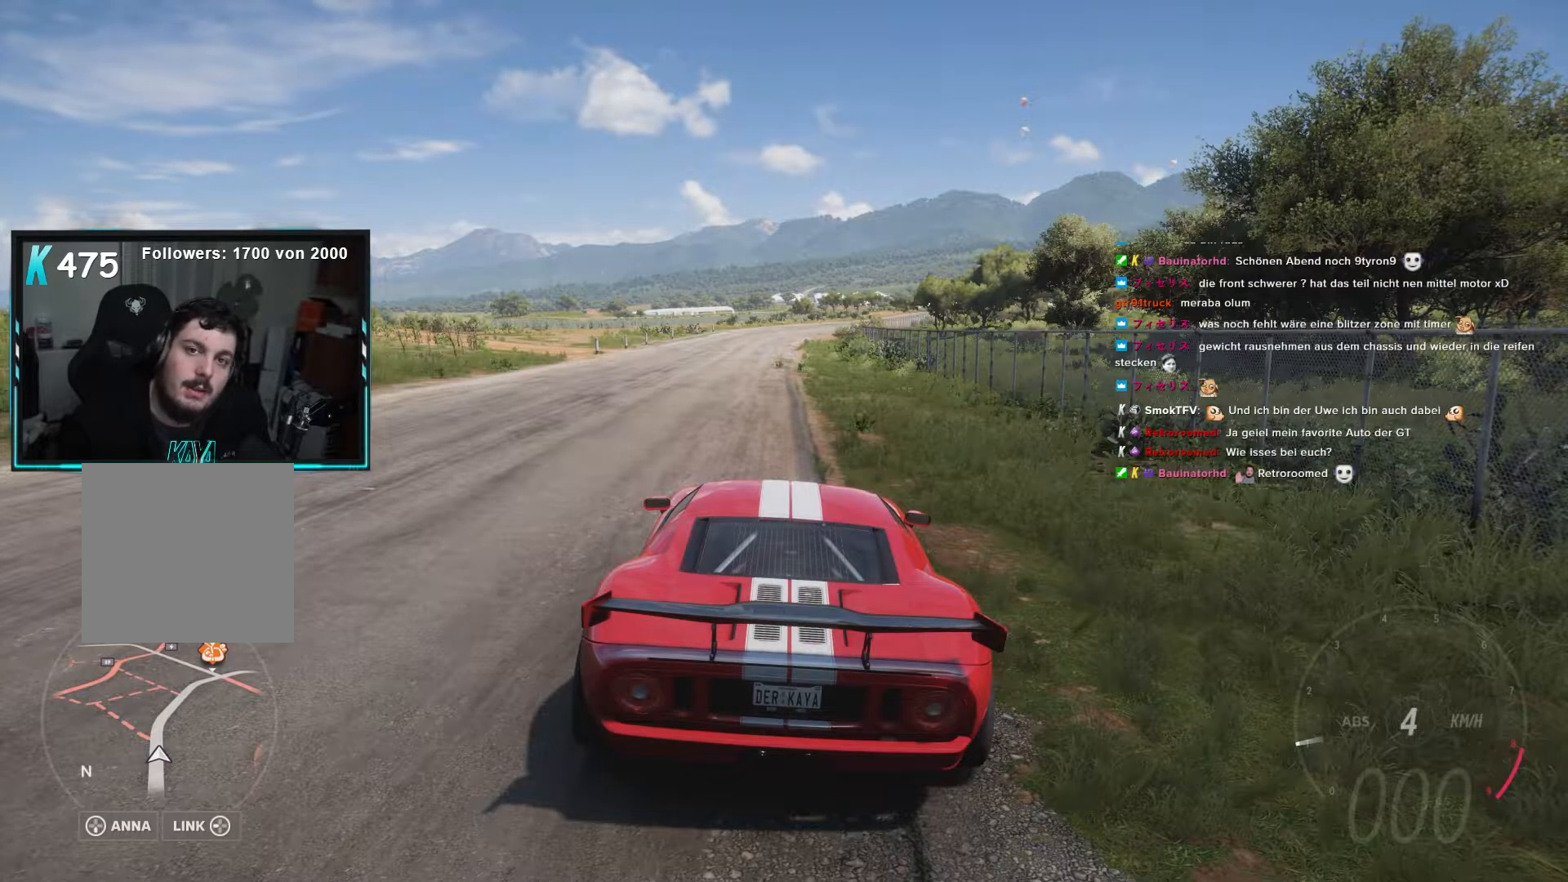
{"dt_ms": 500, "buttons": ["L2"], "left_stick": "center", "right_stick": "center", "events": []}
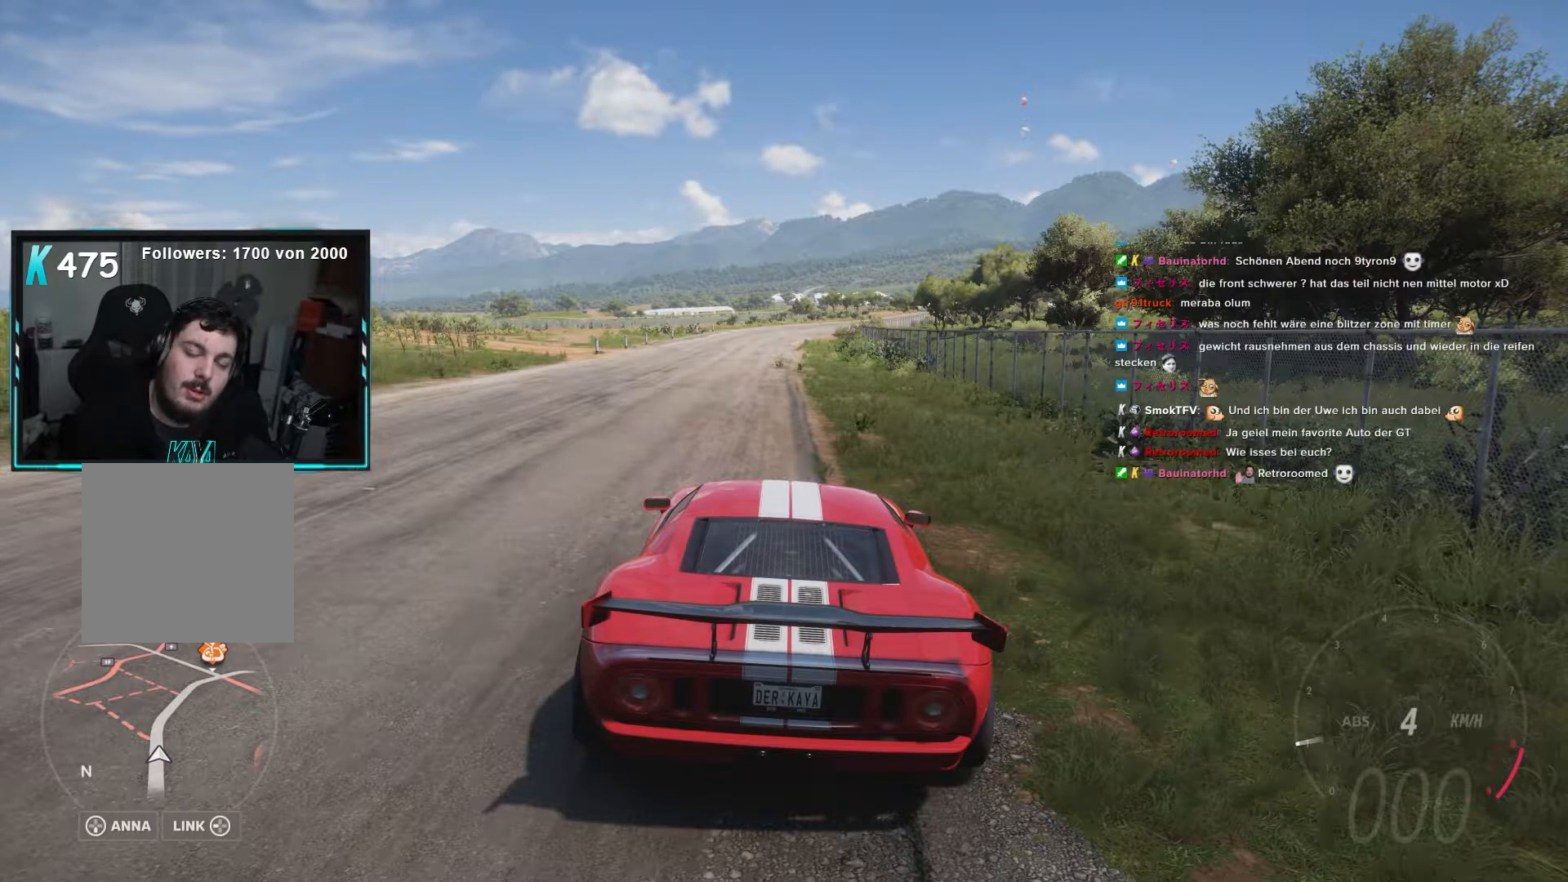
{"dt_ms": 500, "buttons": ["L2"], "left_stick": "center", "right_stick": "center", "events": []}
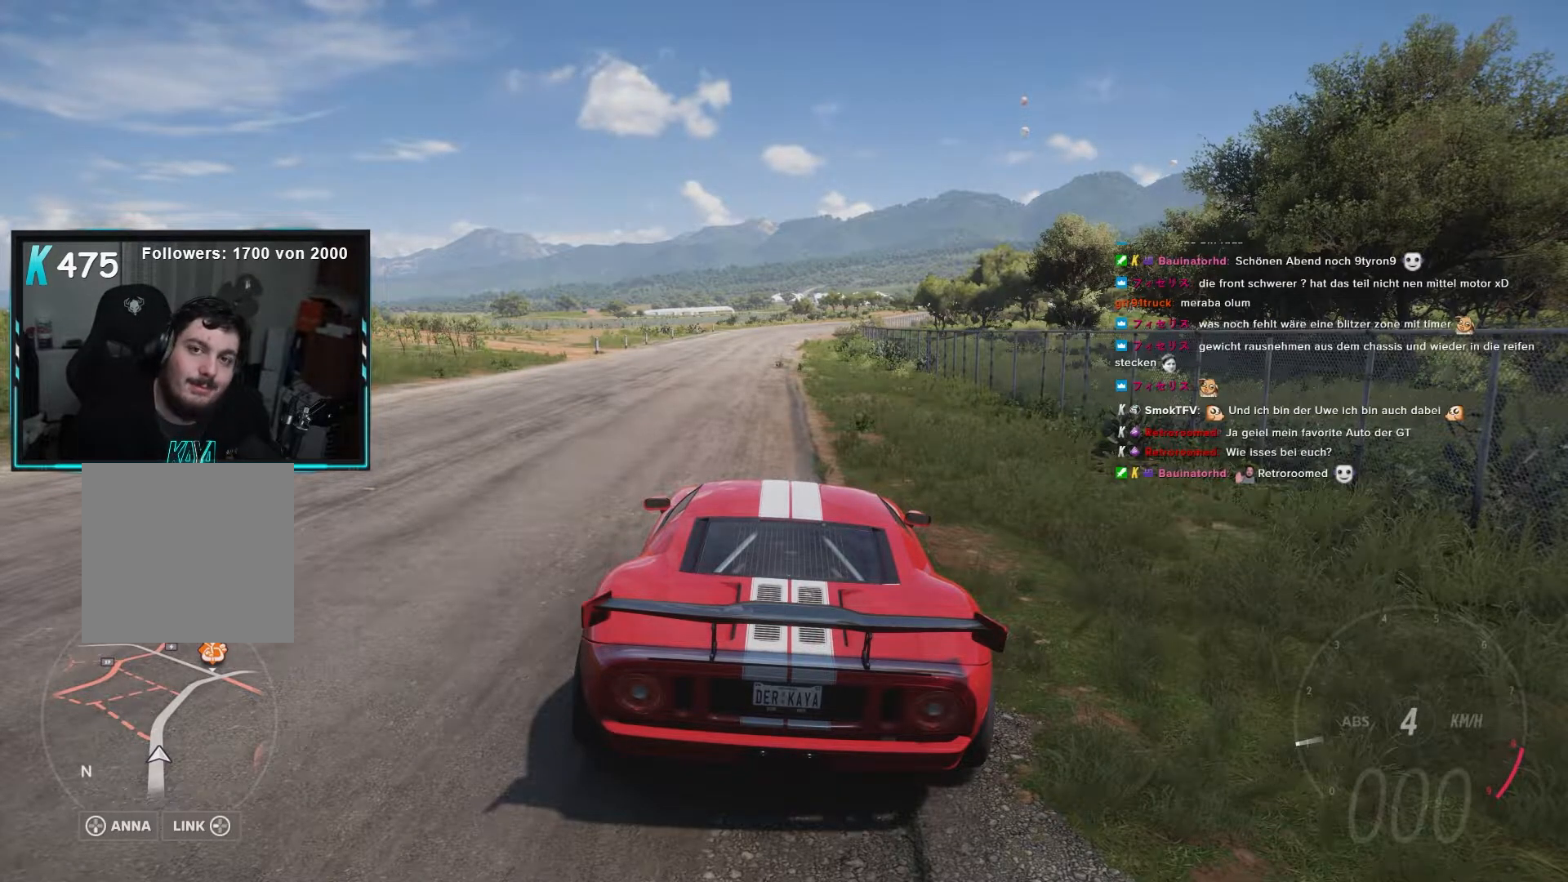
{"dt_ms": 500, "buttons": ["L2"], "left_stick": "center", "right_stick": "center", "events": []}
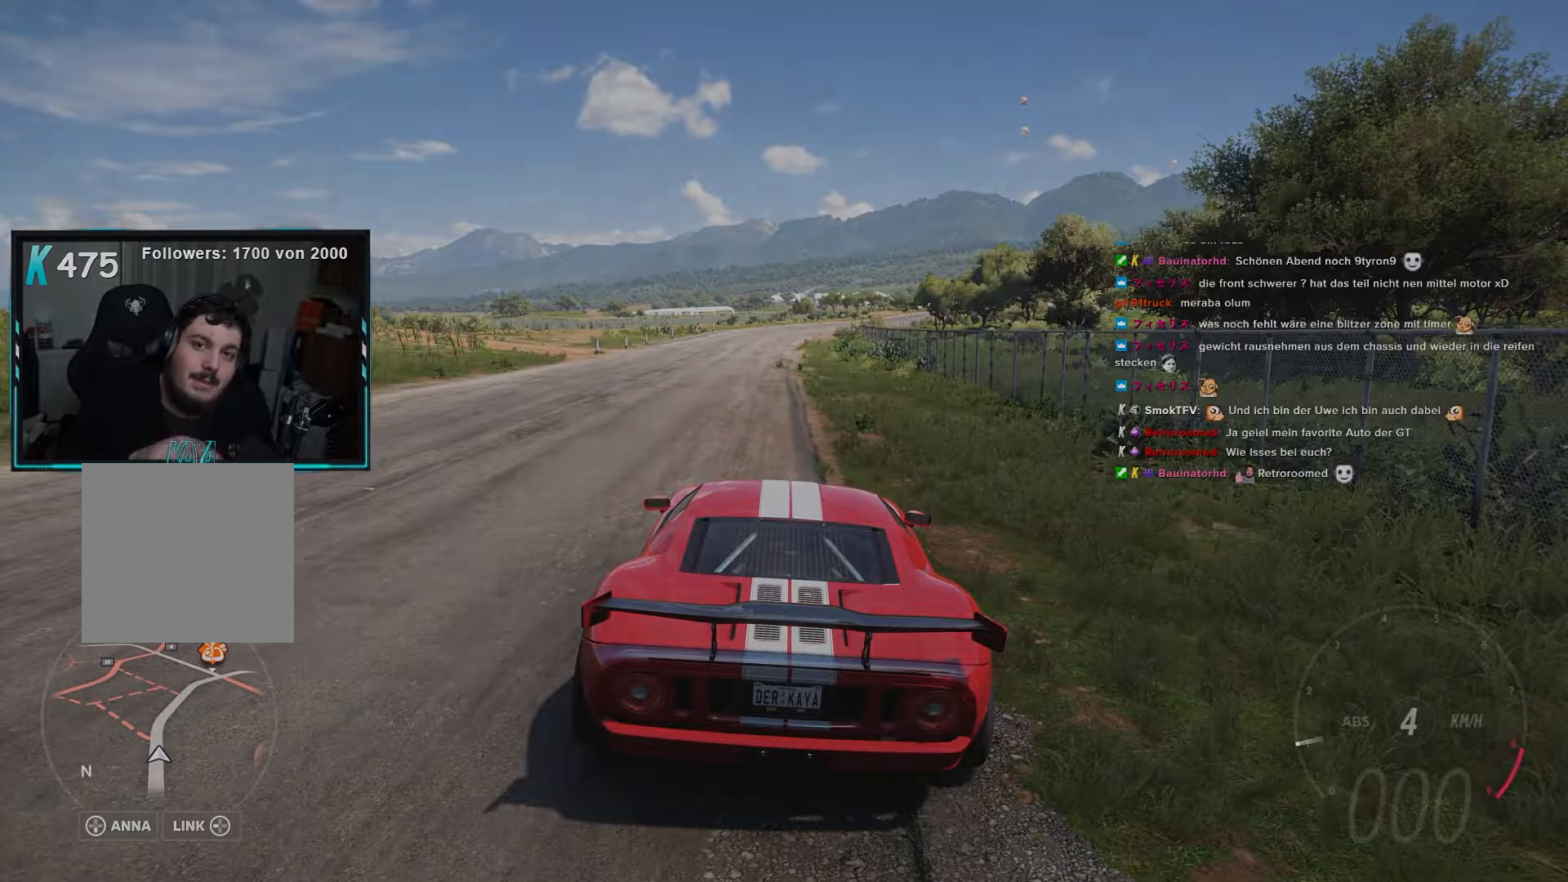
{"dt_ms": 500, "buttons": ["L2"], "left_stick": "center", "right_stick": "center", "events": []}